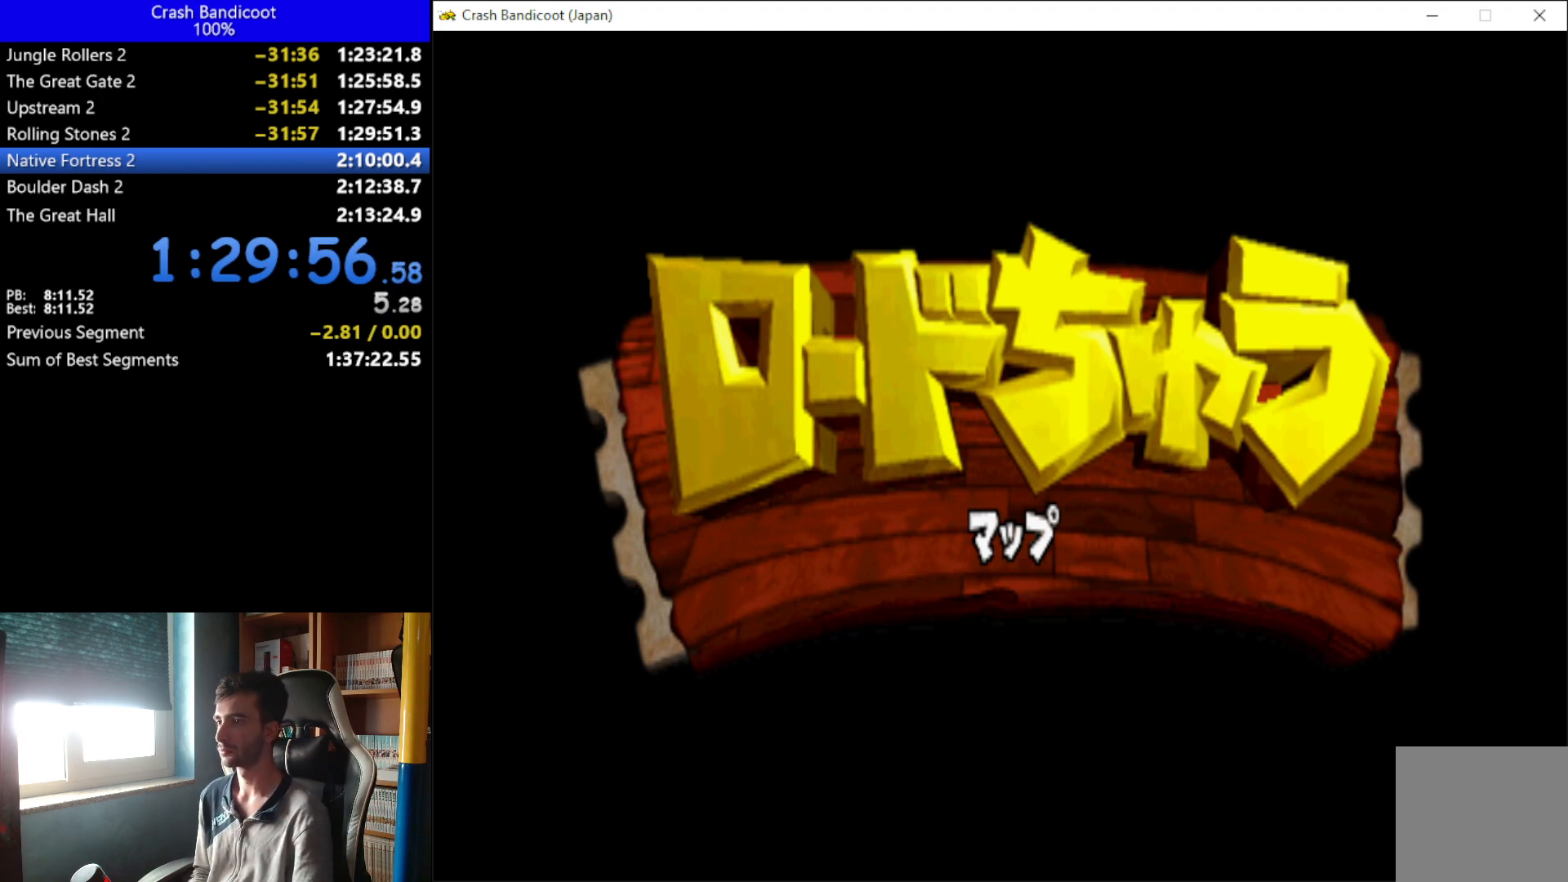
Gameplay with a controller (Xbox layout); each line is a JSON object with the inputs held at the frame after it. "events" lists button and stick changes between this image and that frame as [ms after this image, input, new state], when the widget could be followed in between. Not read: right_stick.
{"buttons": ["DPAD_RIGHT"], "left_stick": "center", "events": [[500, "DPAD_RIGHT", "down"]]}
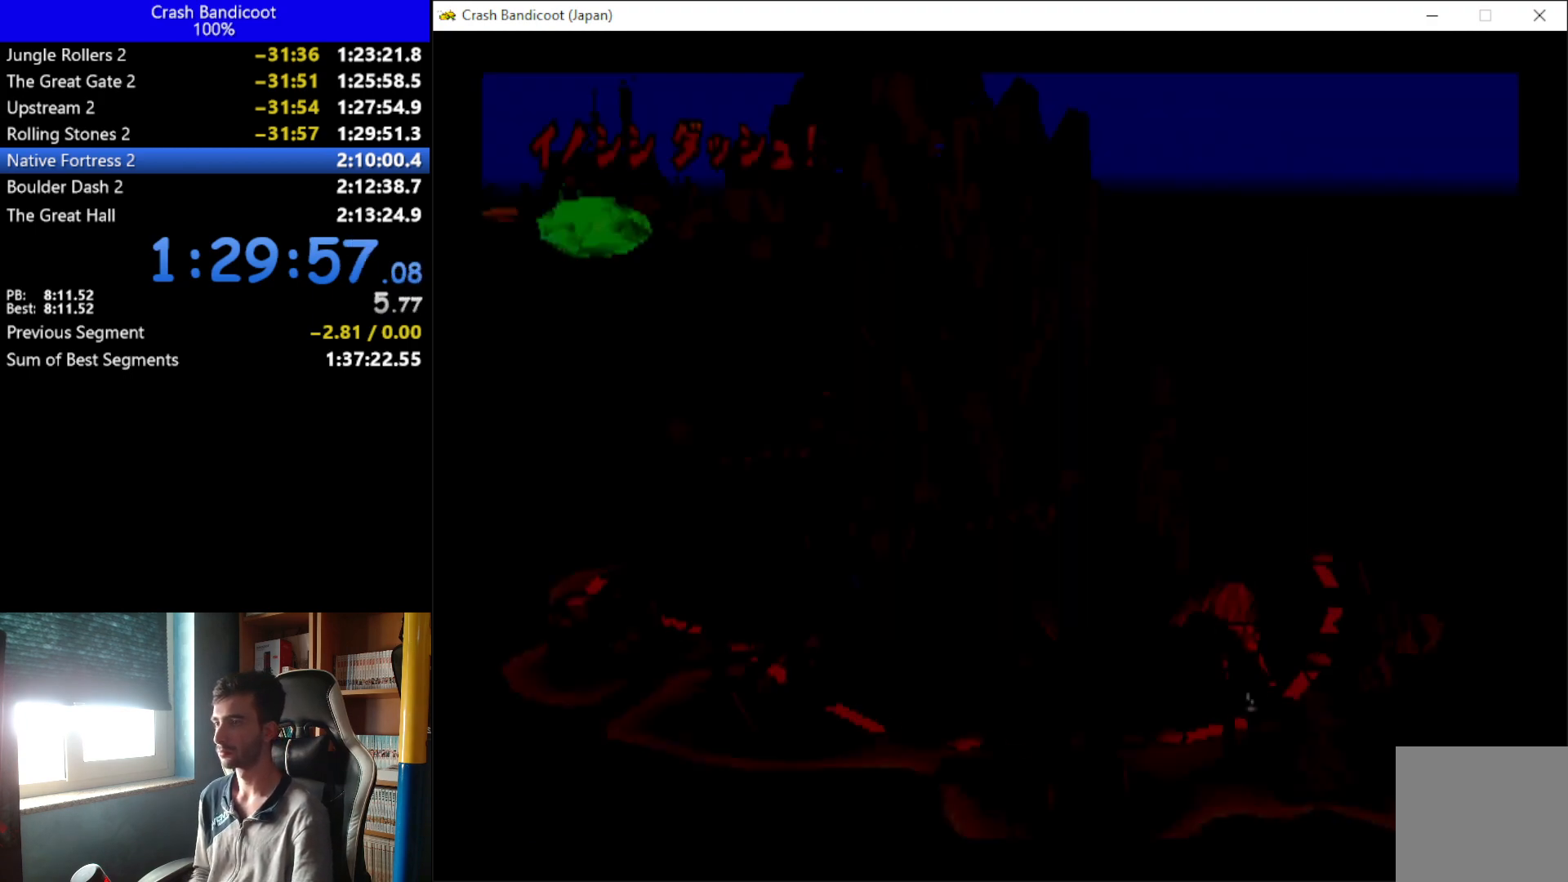
{"buttons": [], "left_stick": "center", "events": [[400, "DPAD_RIGHT", "up"]]}
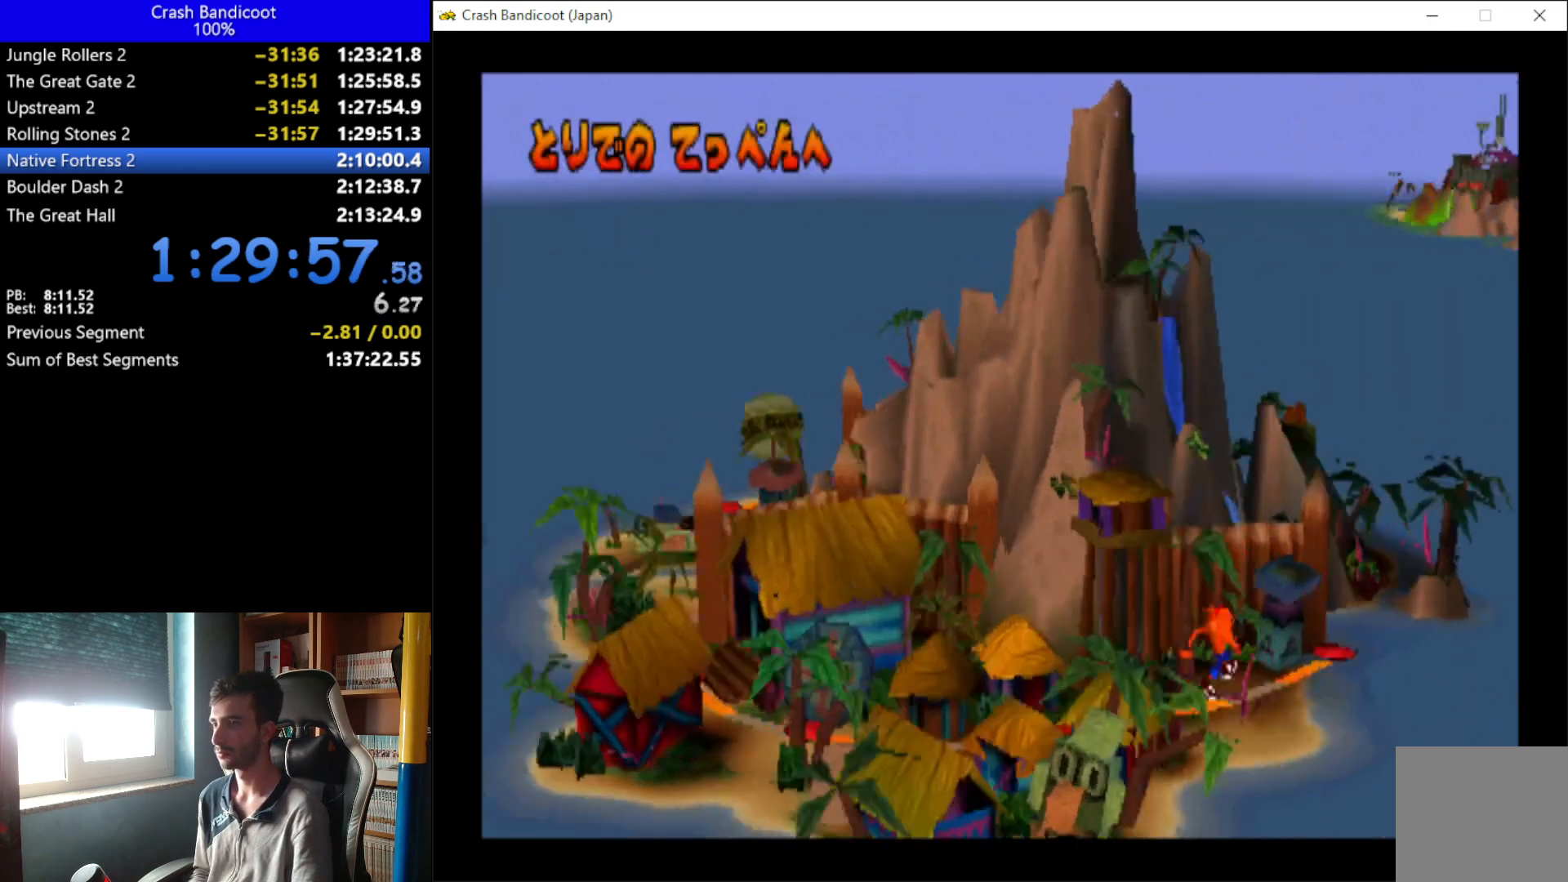
{"buttons": ["A"], "left_stick": "center", "events": [[267, "A", "down"], [367, "A", "up"], [433, "A", "down"]]}
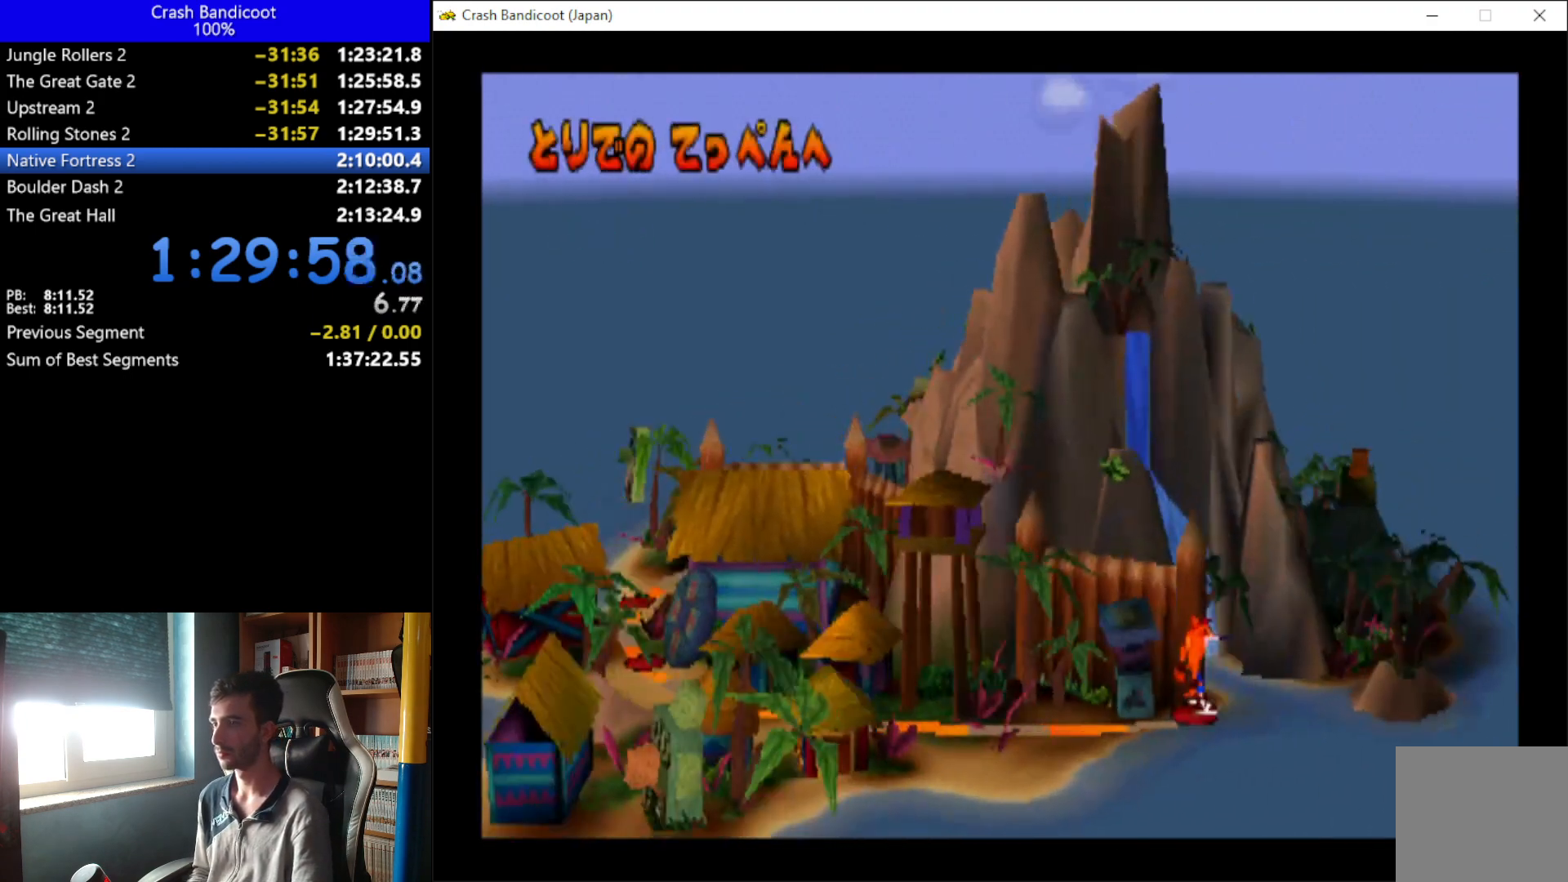
{"buttons": [], "left_stick": "center", "events": [[200, "A", "up"]]}
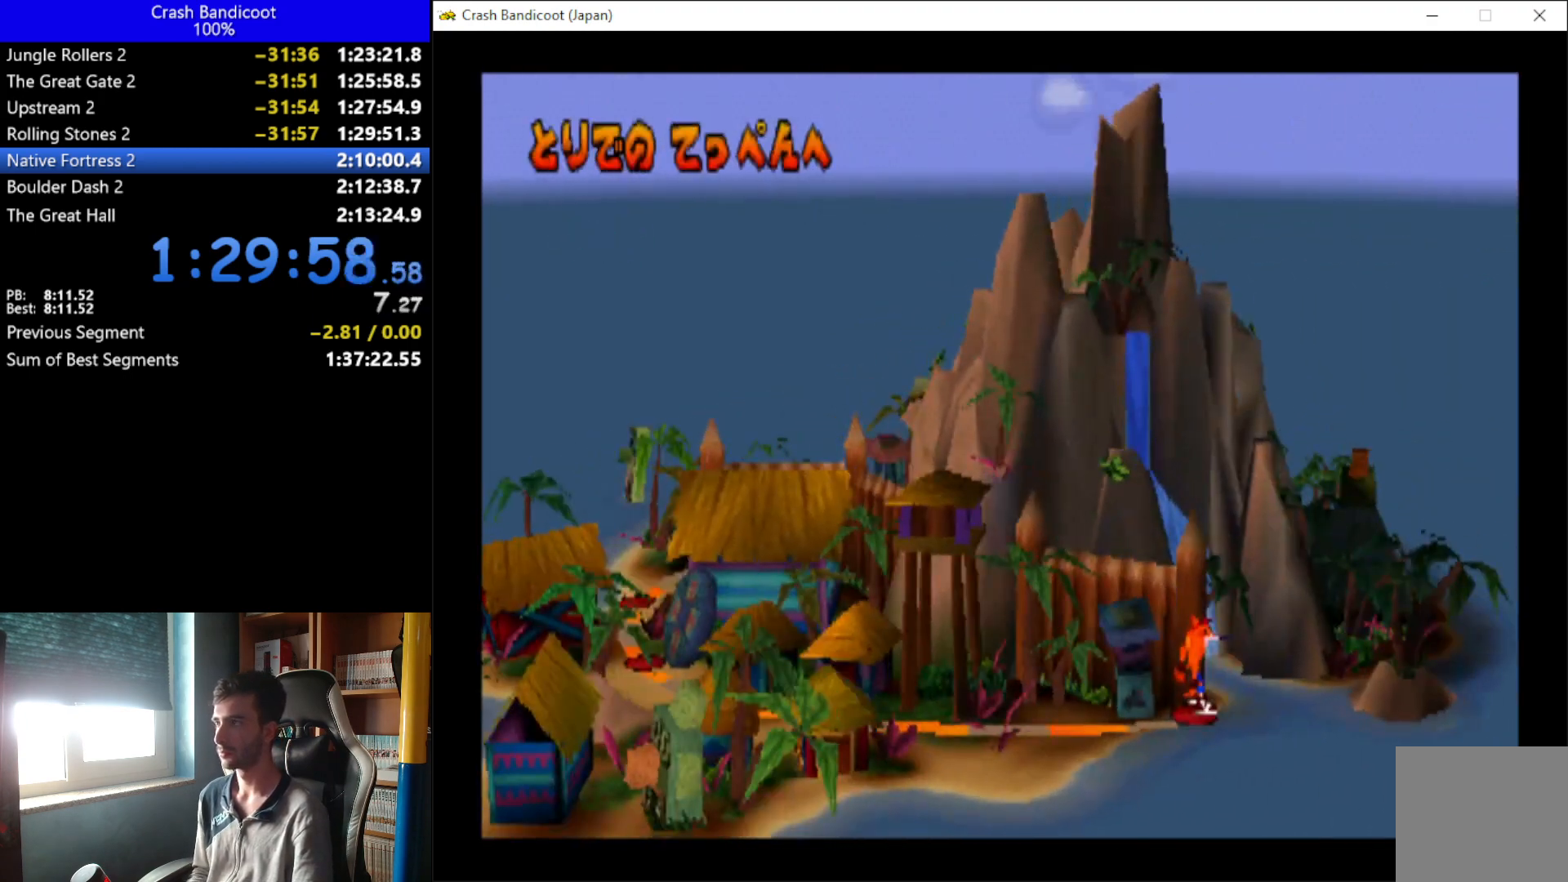
{"buttons": [], "left_stick": "center", "events": []}
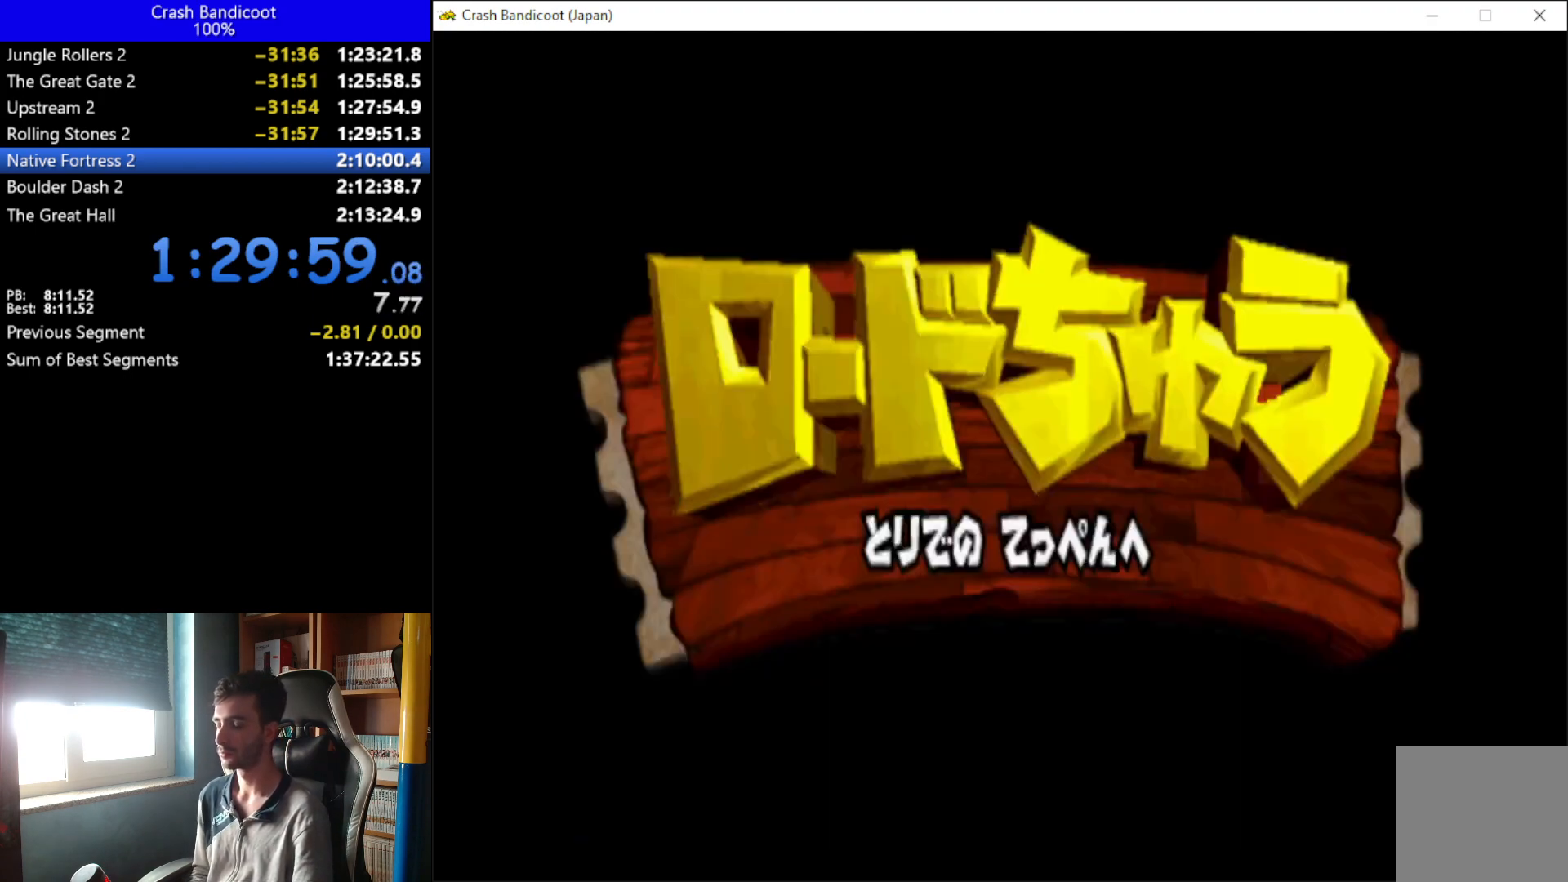
{"buttons": ["A"], "left_stick": "center", "events": [[167, "A", "down"], [233, "A", "up"], [233, "B", "down"], [300, "A", "down"], [300, "B", "up"], [433, "A", "up"], [433, "B", "down"], [500, "A", "down"], [500, "B", "up"]]}
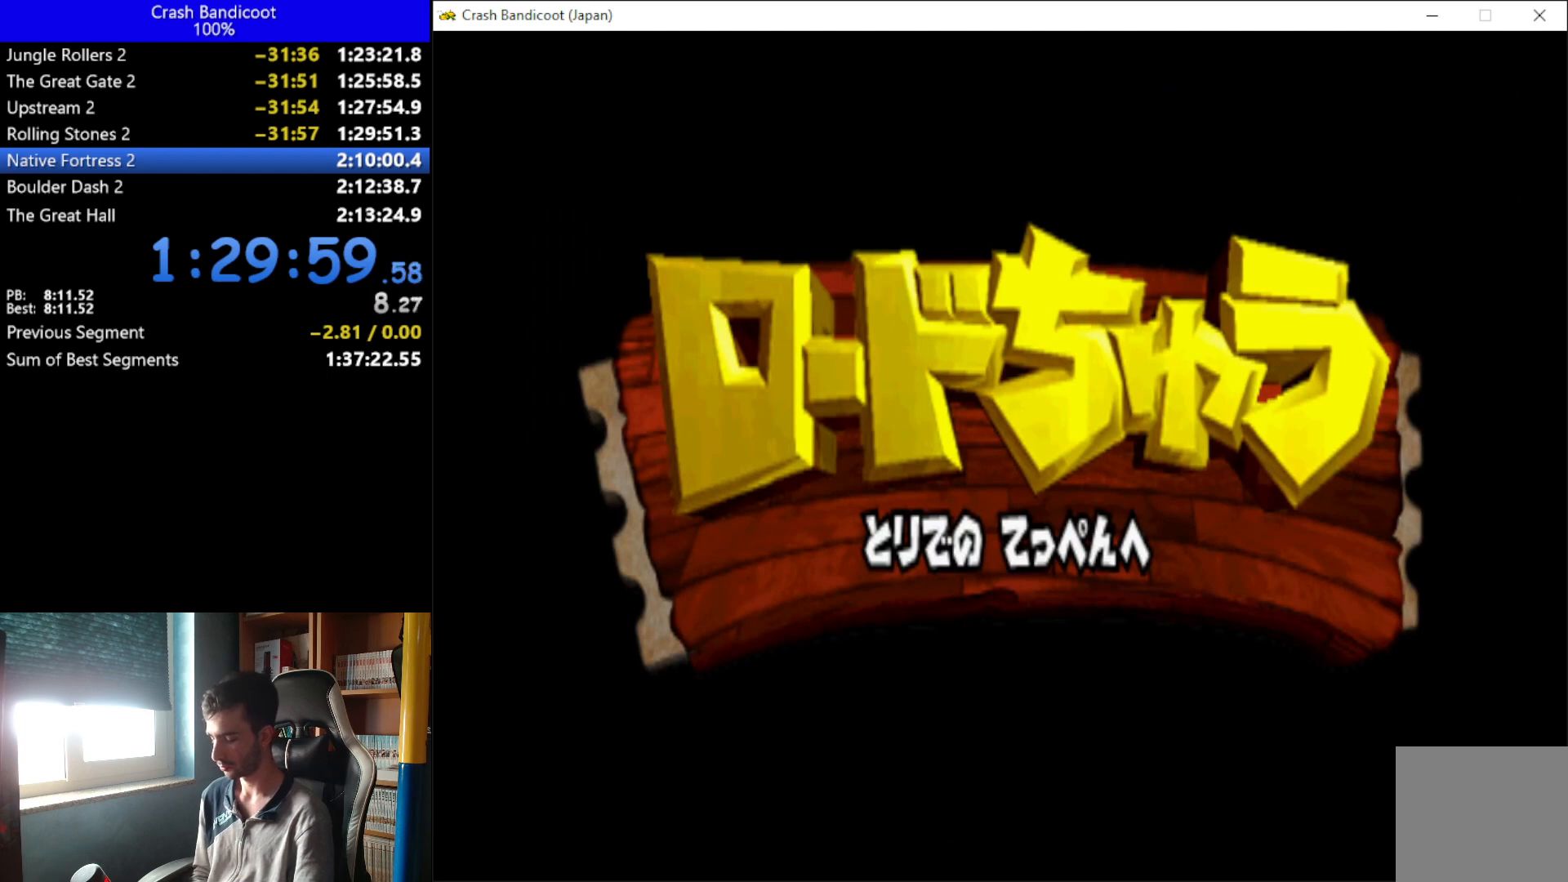
{"buttons": [], "left_stick": "center", "events": [[67, "A", "up"], [67, "B", "down"], [133, "A", "down"], [200, "B", "up"], [267, "A", "up"], [267, "B", "down"], [333, "B", "up"]]}
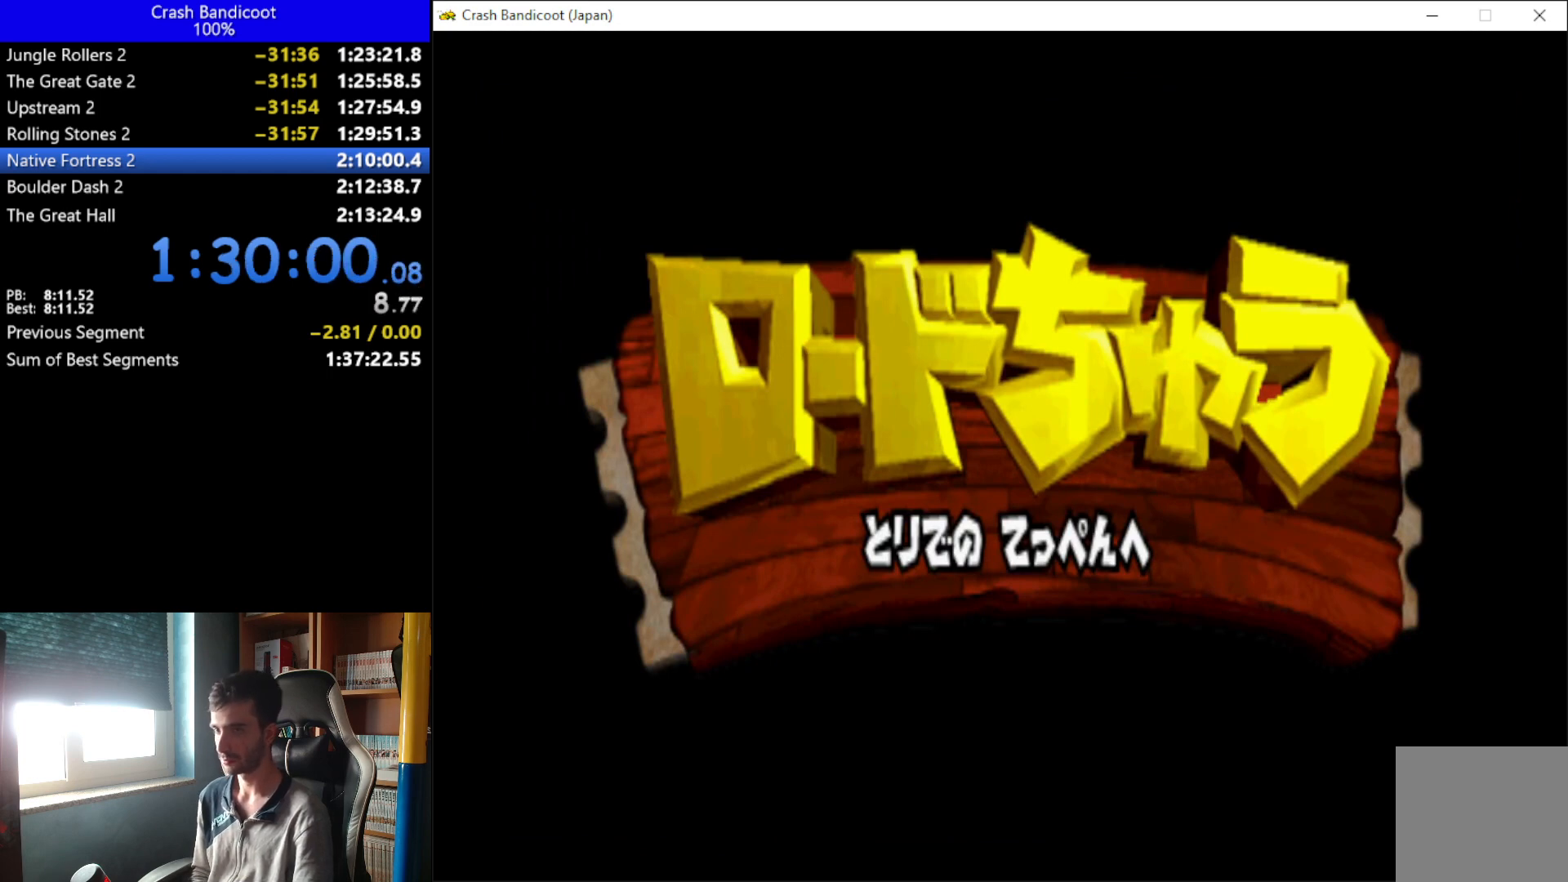
{"buttons": ["B"], "left_stick": "center", "events": [[167, "A", "down"], [167, "B", "down"], [233, "A", "up"], [233, "B", "up"], [267, "B", "down"], [367, "A", "down"], [367, "B", "up"], [467, "A", "up"], [467, "B", "down"]]}
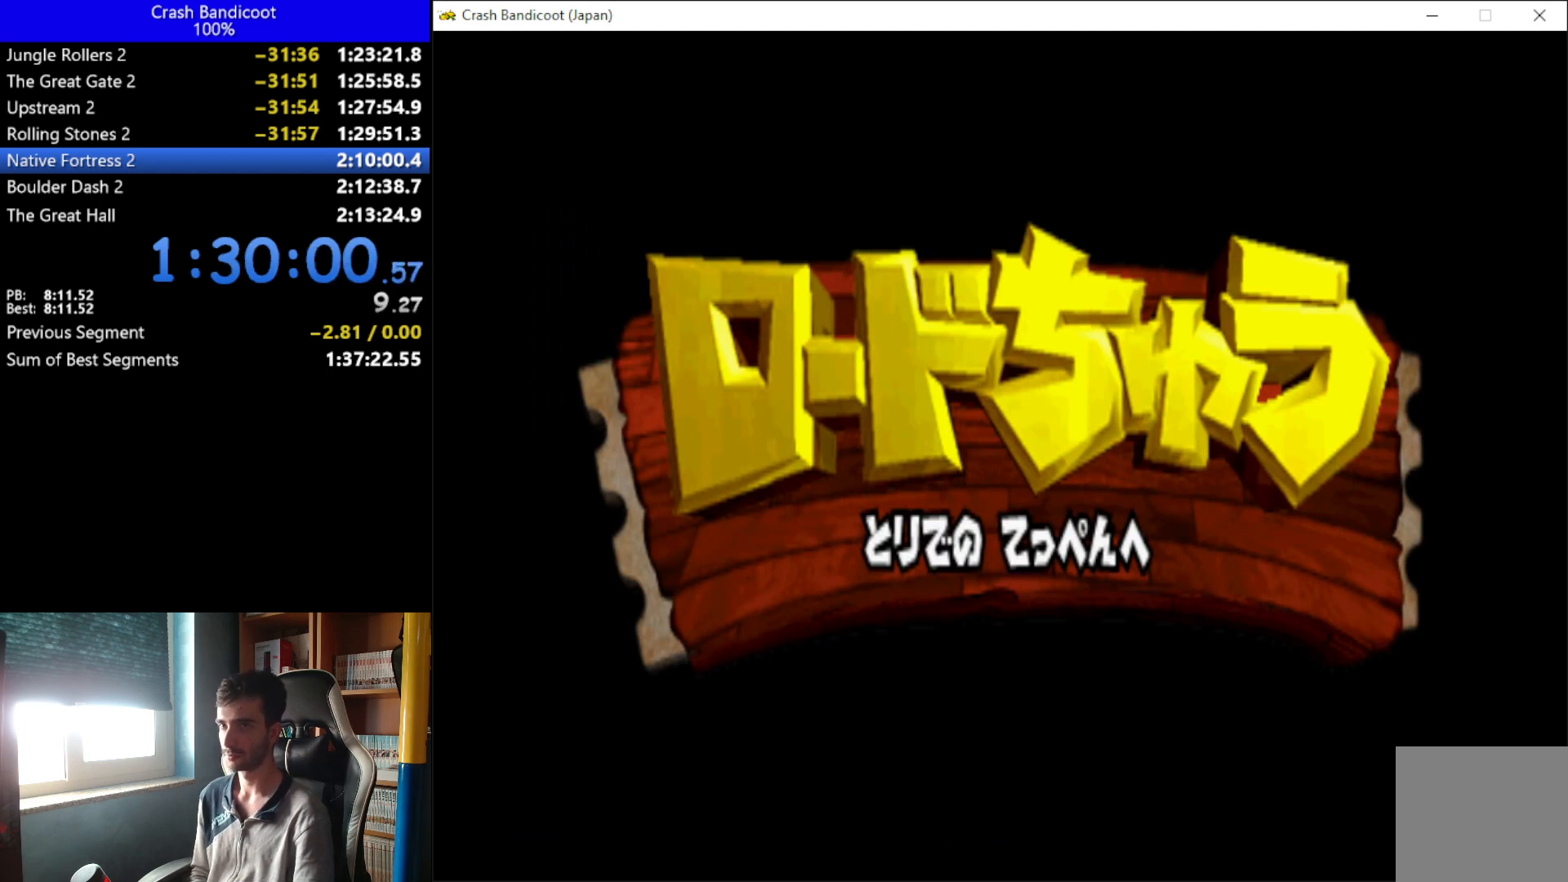
{"buttons": [], "left_stick": "center", "events": [[100, "A", "down"], [133, "B", "up"], [200, "A", "up"]]}
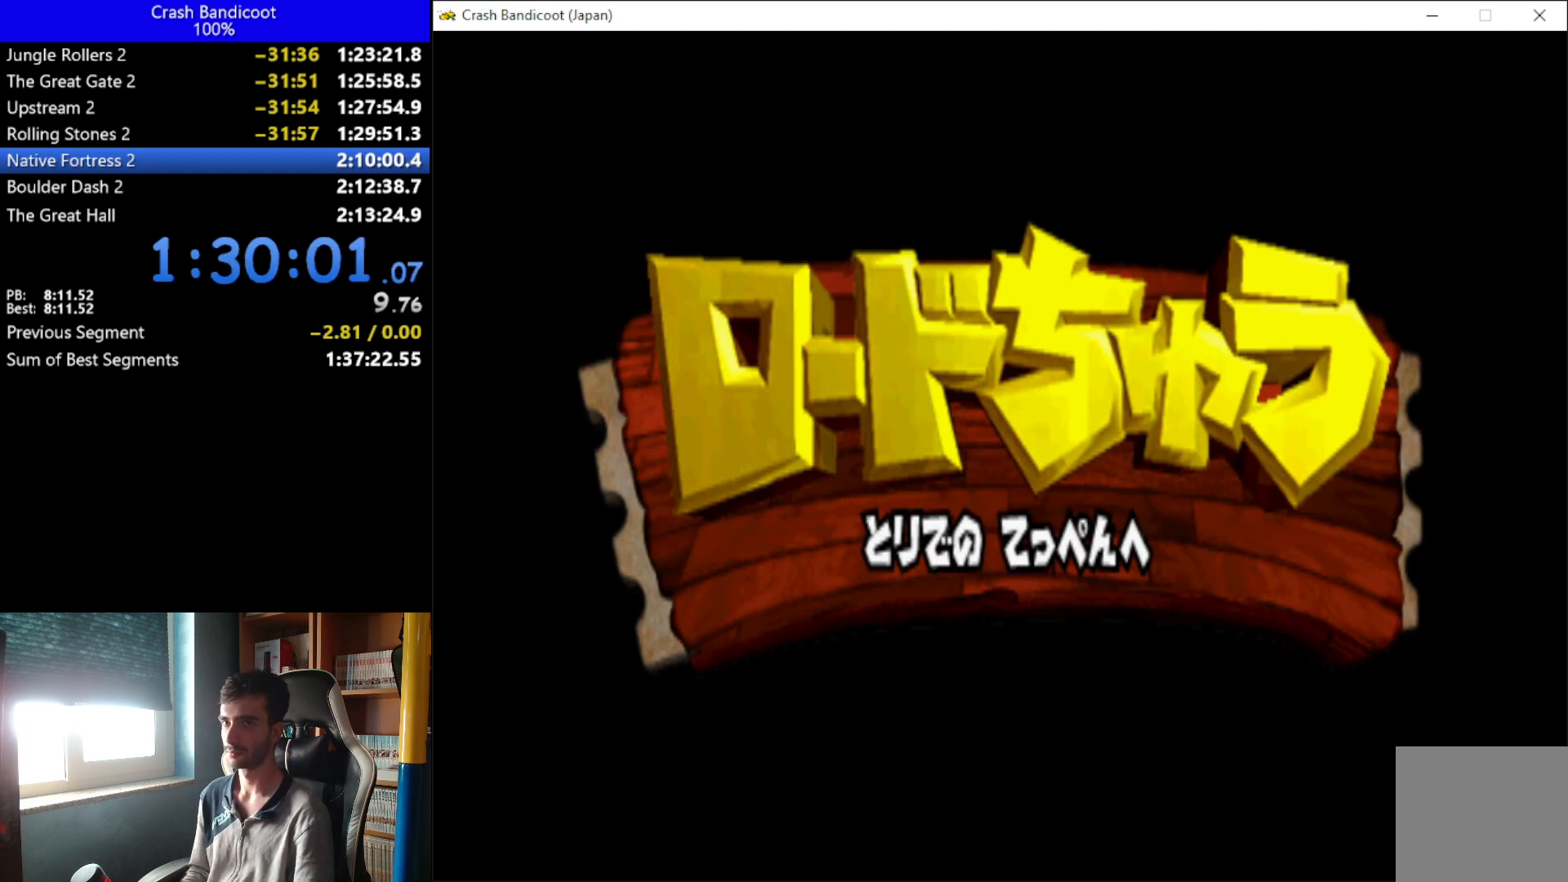
{"buttons": [], "left_stick": "center", "events": []}
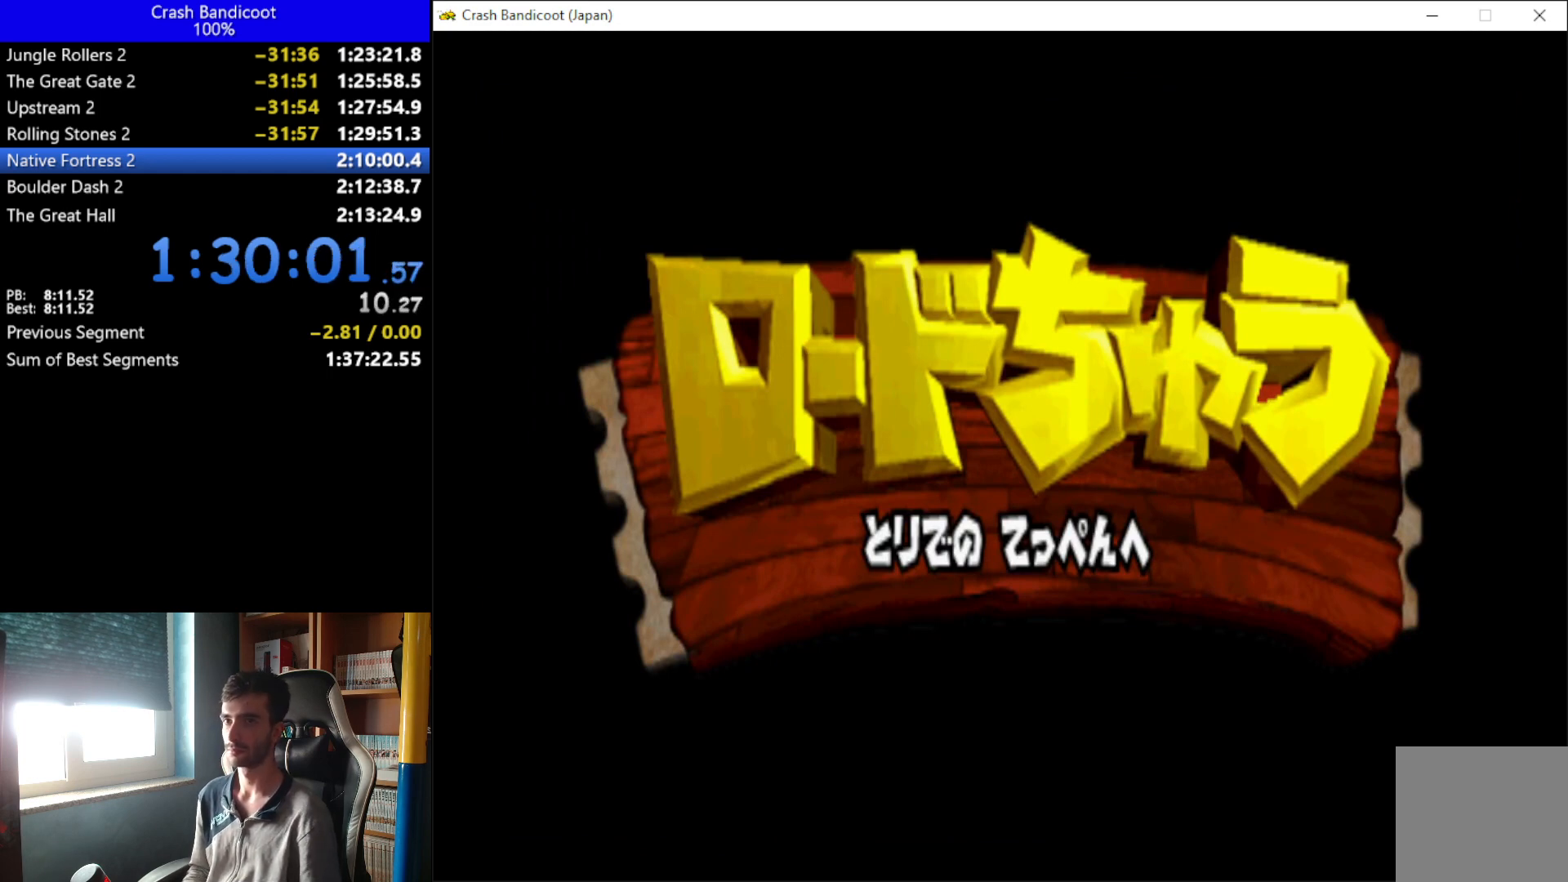
{"buttons": [], "left_stick": "center", "events": []}
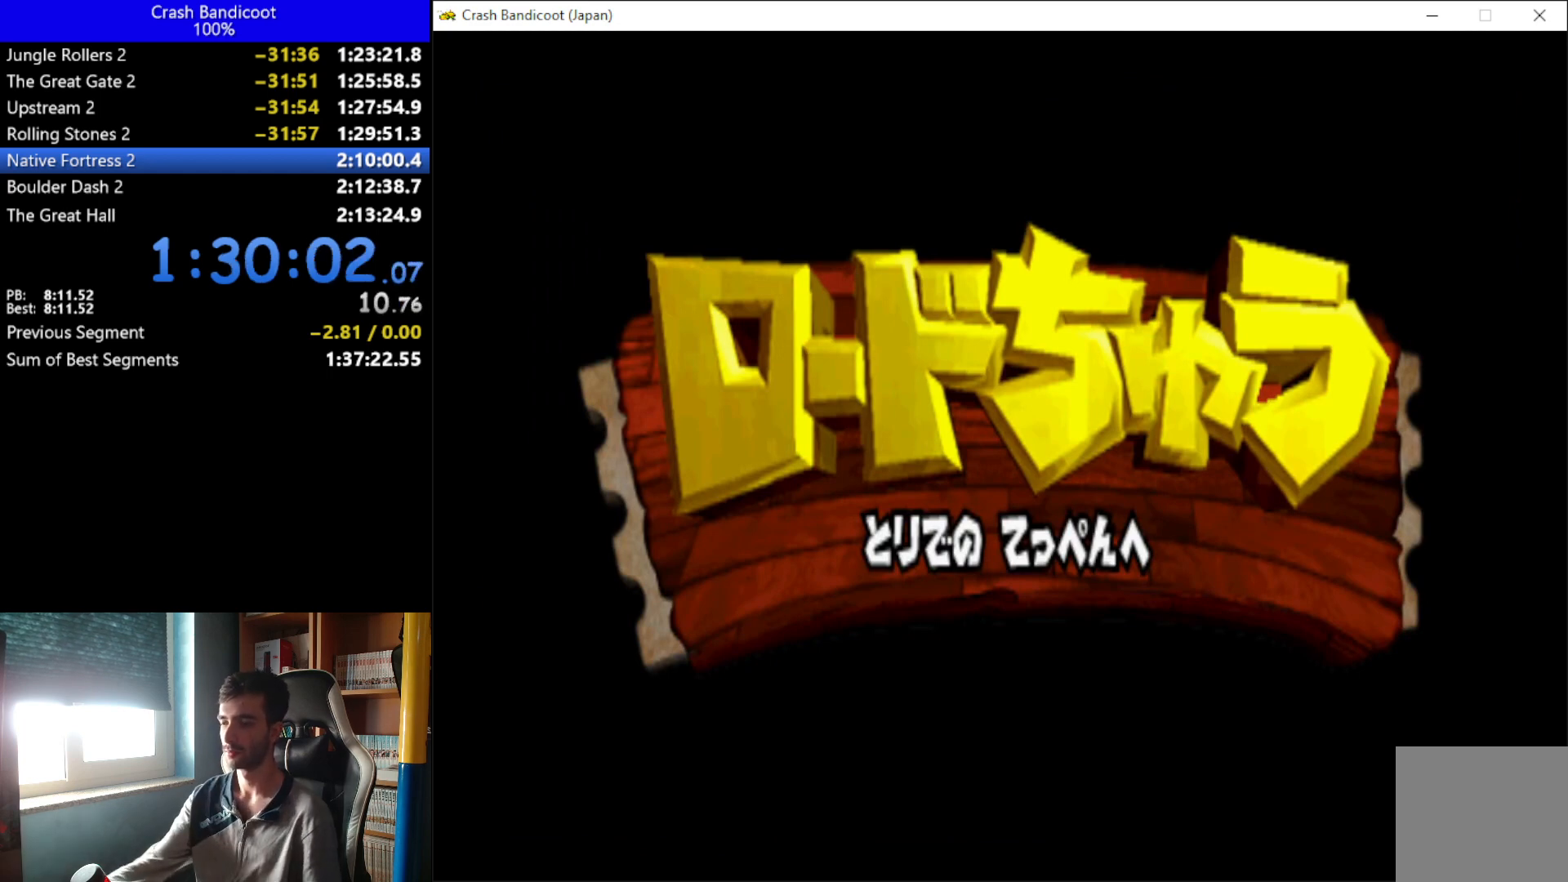
{"buttons": [], "left_stick": "center", "events": []}
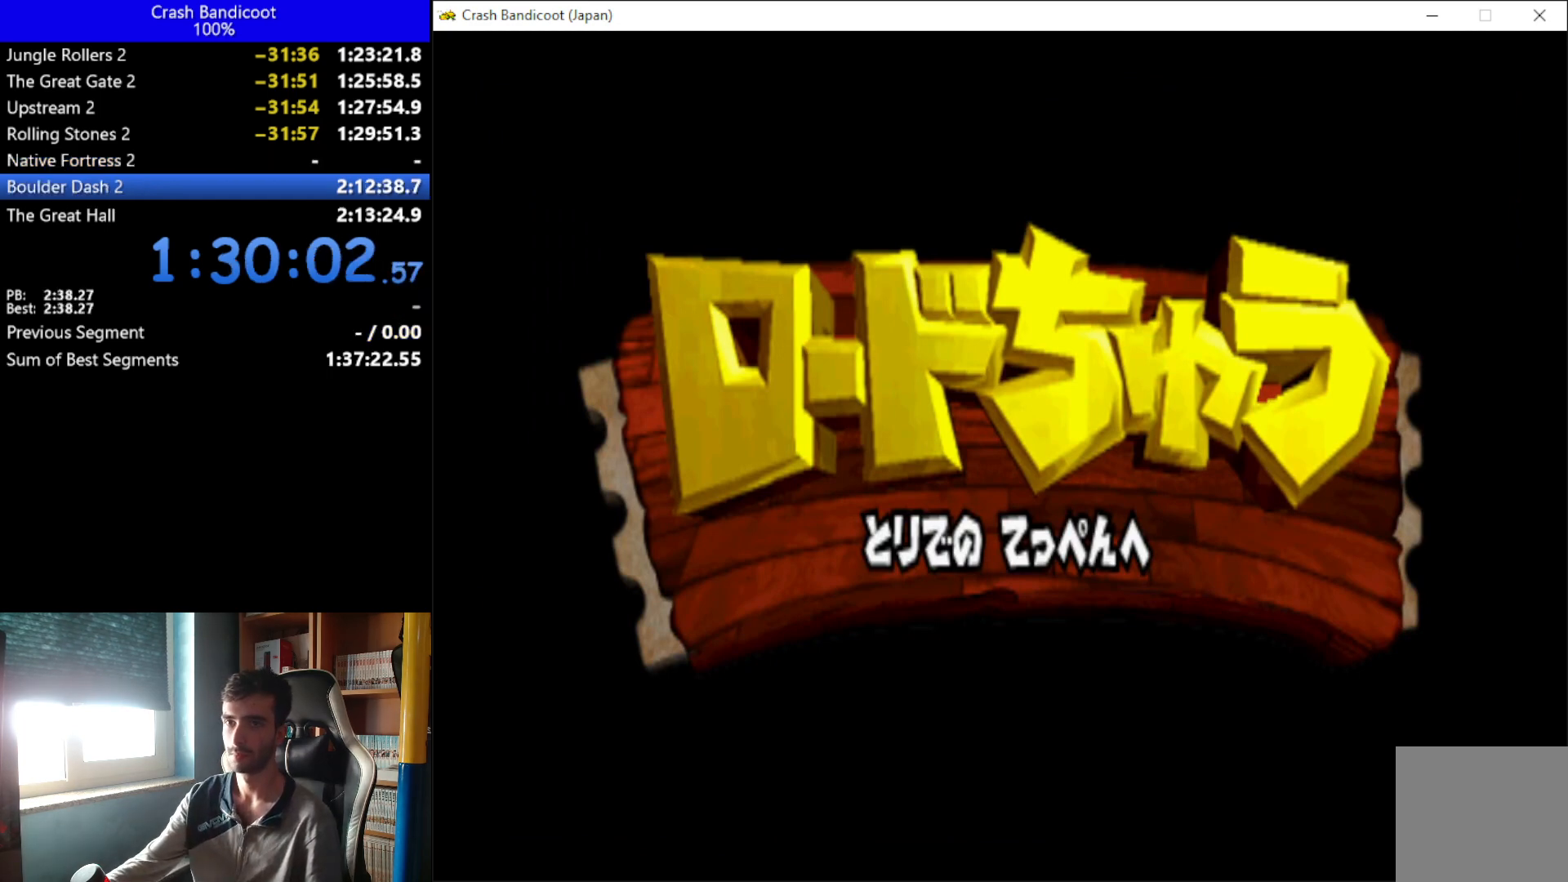
{"buttons": [], "left_stick": "center", "events": []}
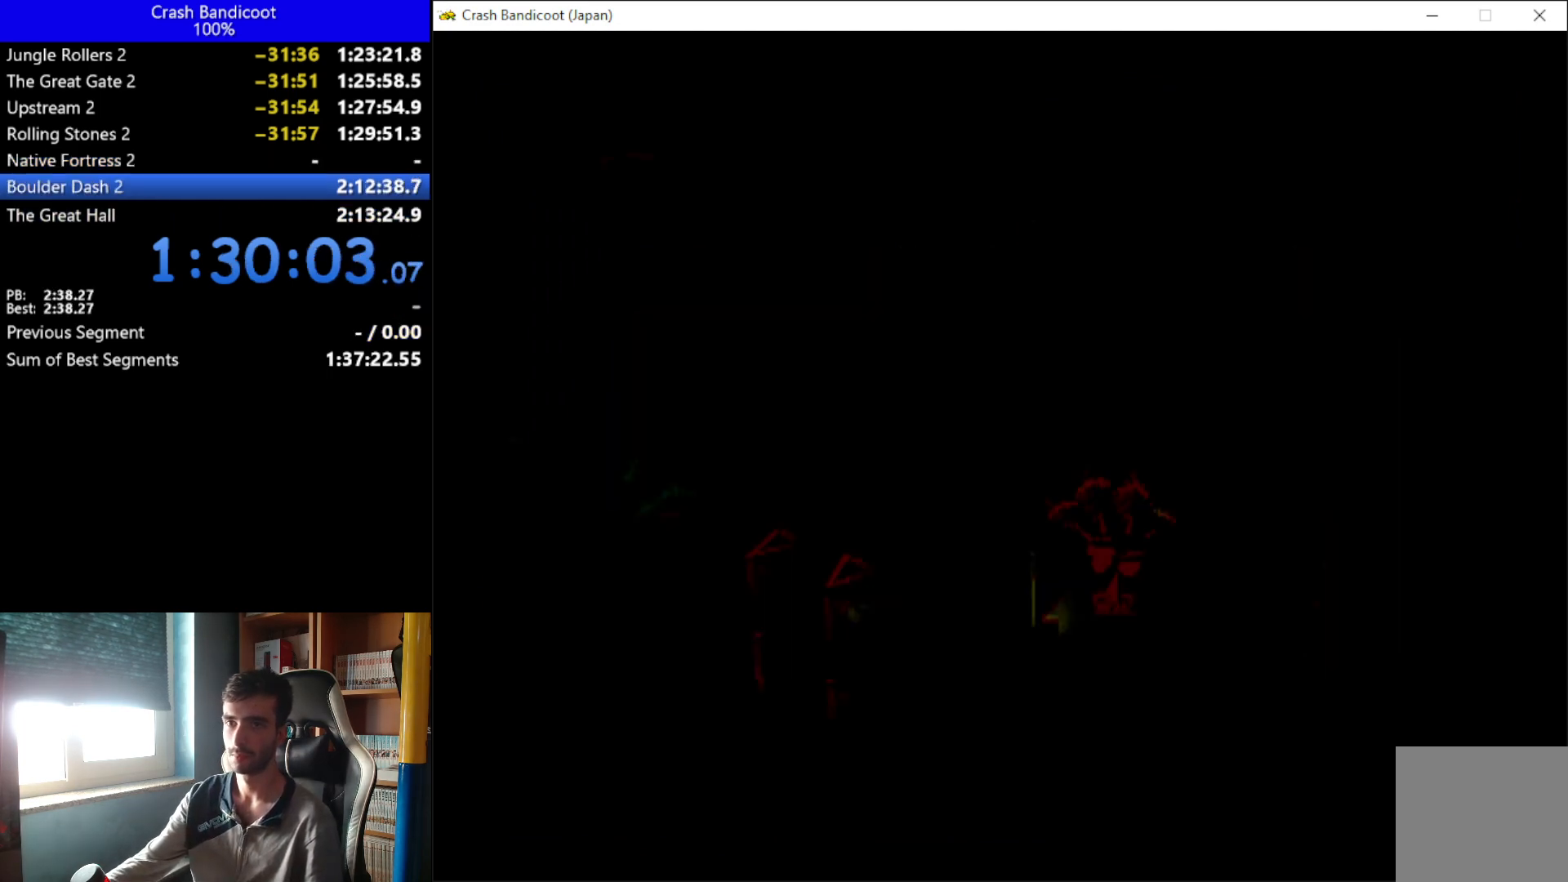
{"buttons": [], "left_stick": "center", "events": []}
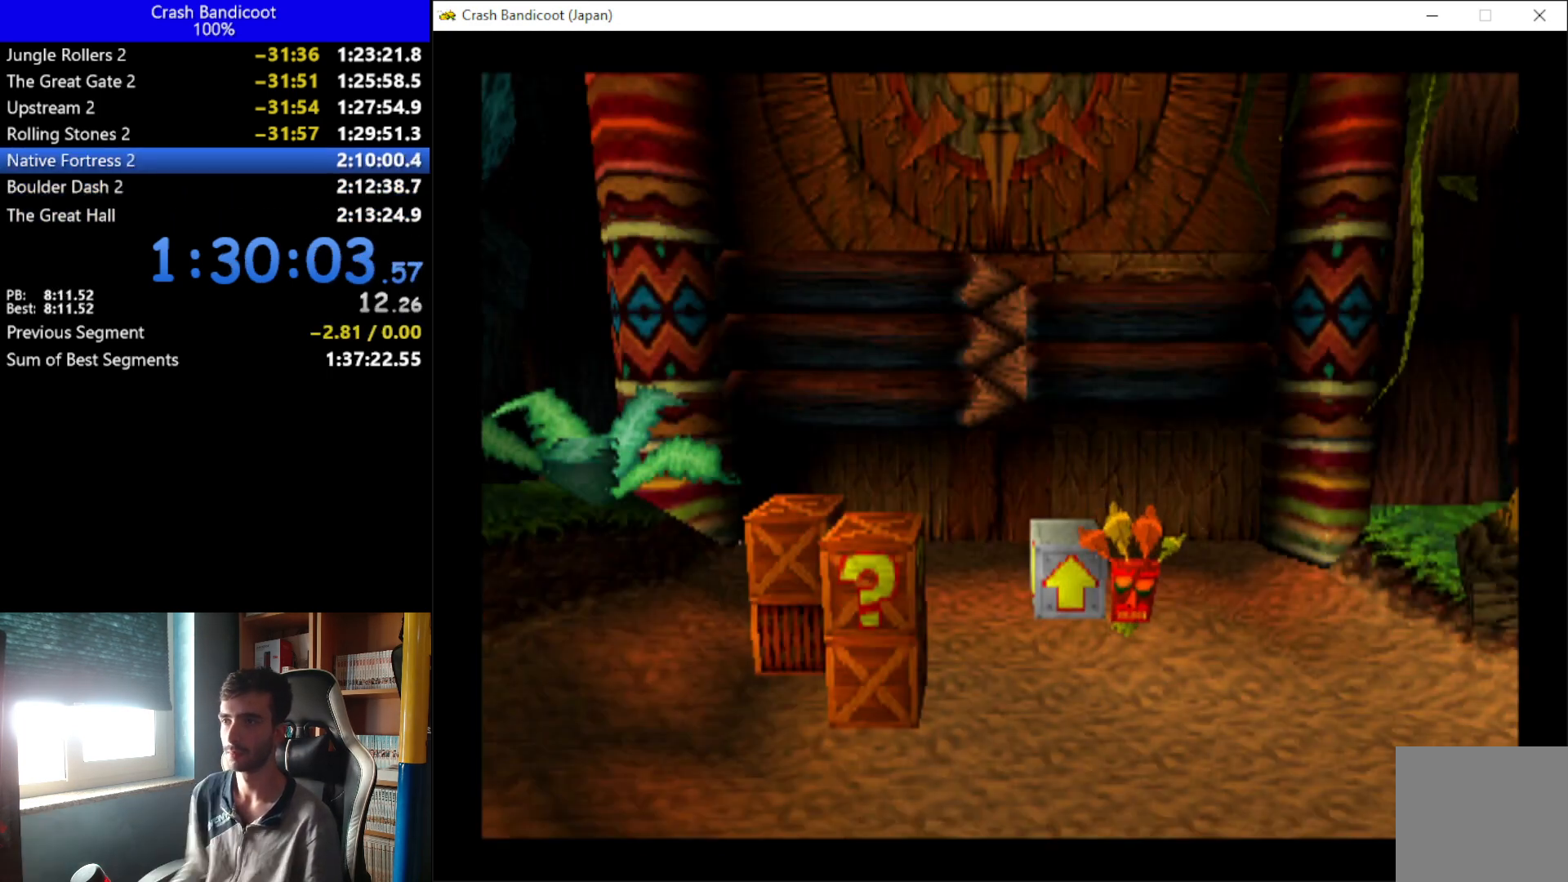
{"buttons": ["DPAD_UP"], "left_stick": "center", "events": [[400, "DPAD_UP", "down"]]}
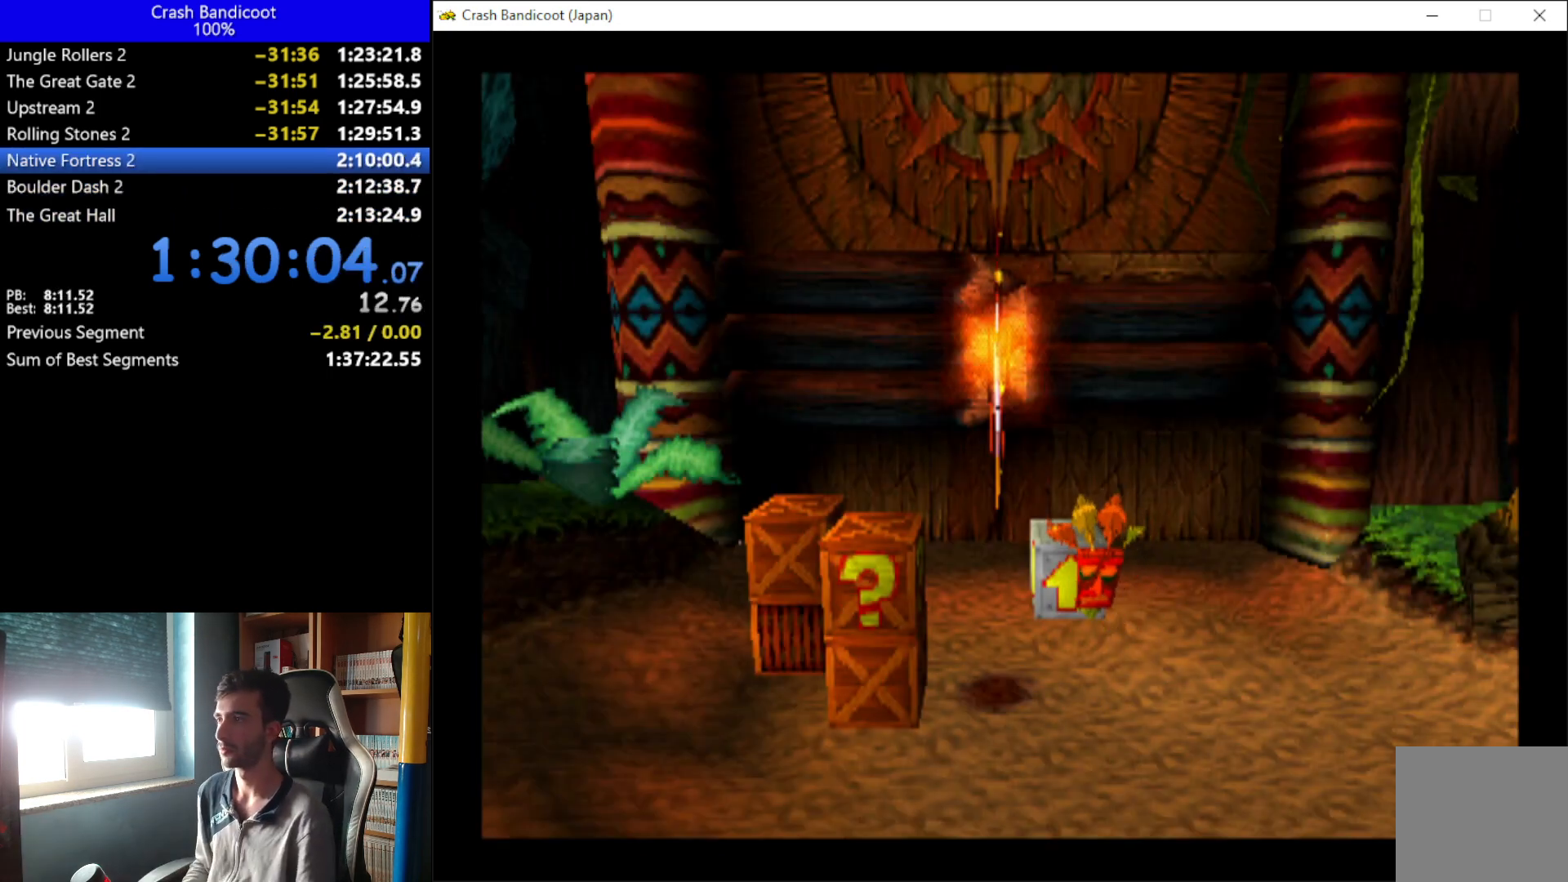
{"buttons": ["DPAD_UP", "DPAD_LEFT"], "left_stick": "center", "events": [[67, "DPAD_LEFT", "down"], [233, "DPAD_LEFT", "up"], [500, "DPAD_LEFT", "down"]]}
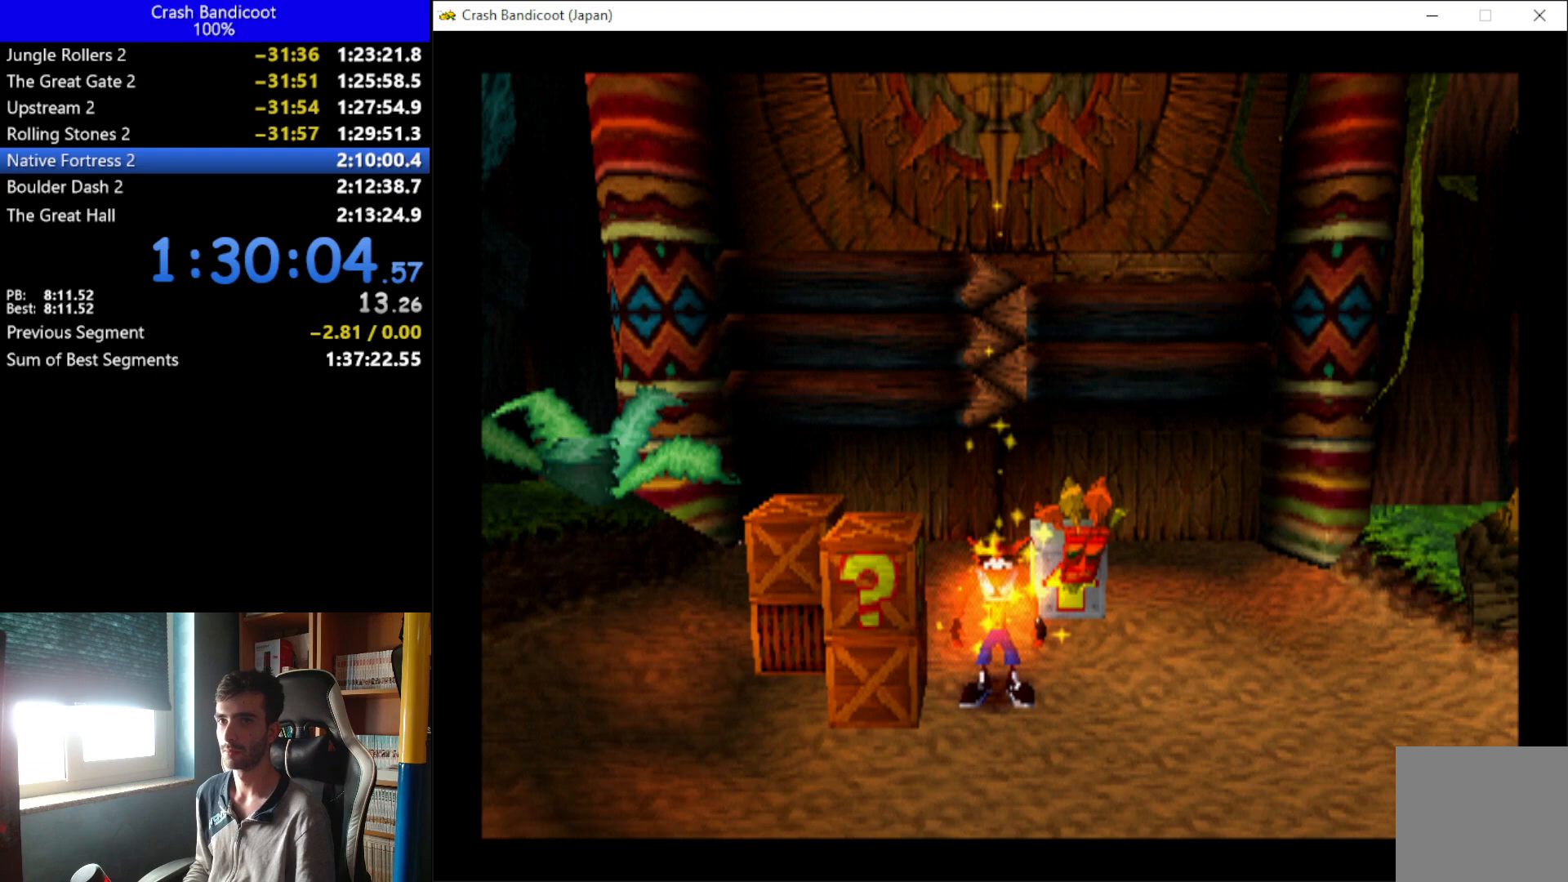
{"buttons": ["X", "DPAD_DOWN", "DPAD_RIGHT"], "left_stick": "center", "events": [[267, "DPAD_UP", "up"], [267, "X", "down"], [333, "DPAD_DOWN", "down"], [367, "DPAD_LEFT", "up"], [400, "DPAD_RIGHT", "down"]]}
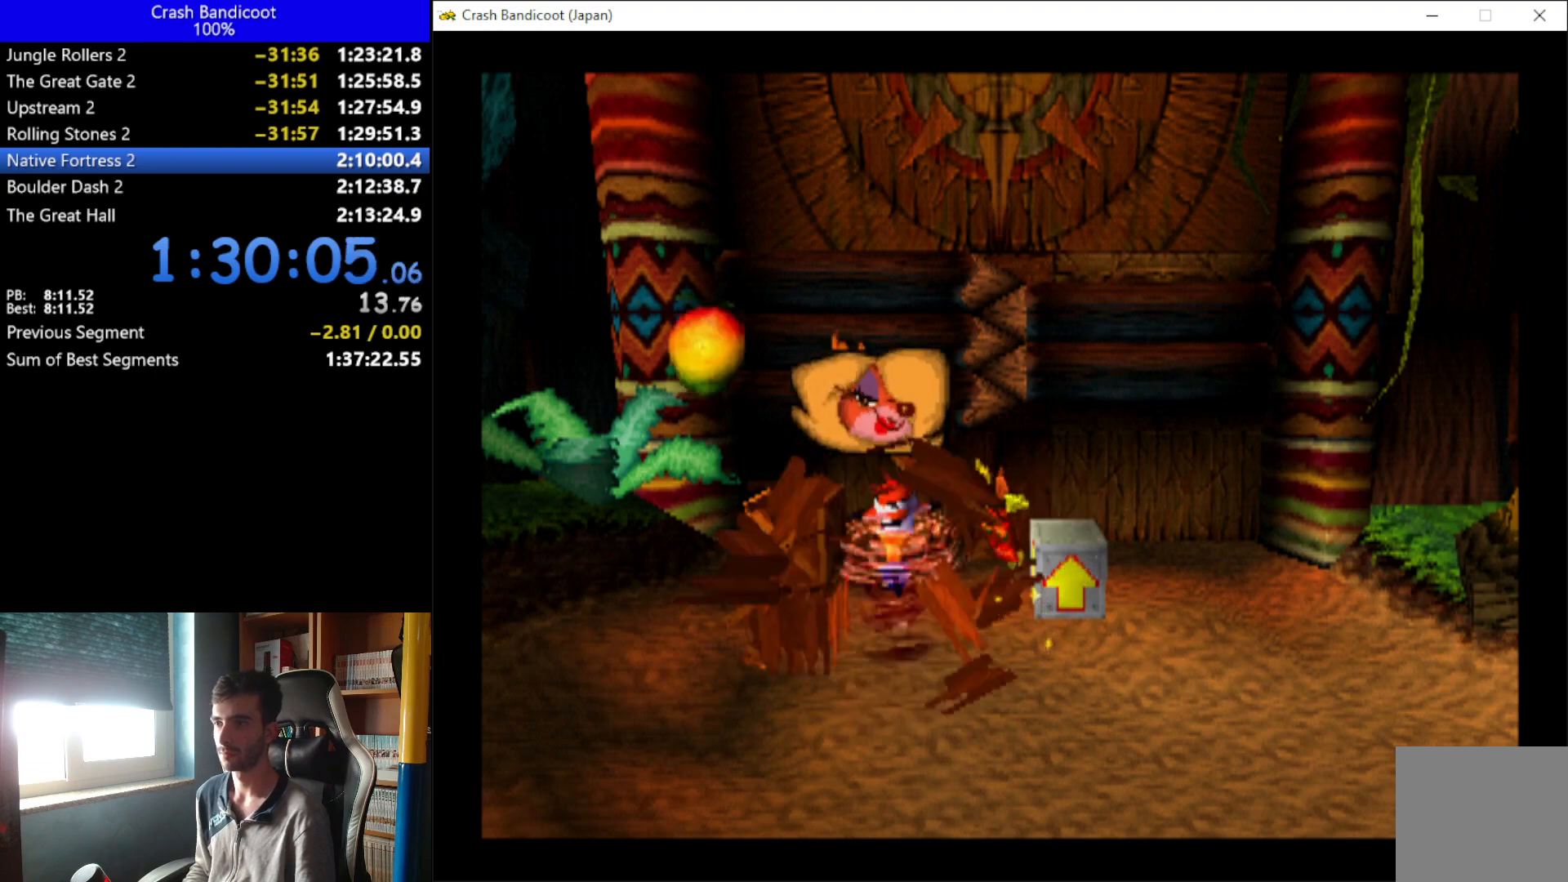
{"buttons": ["DPAD_UP"], "left_stick": "center", "events": [[33, "X", "up"], [167, "A", "down"], [167, "DPAD_DOWN", "up"], [233, "DPAD_UP", "down"], [267, "DPAD_RIGHT", "up"], [433, "A", "up"]]}
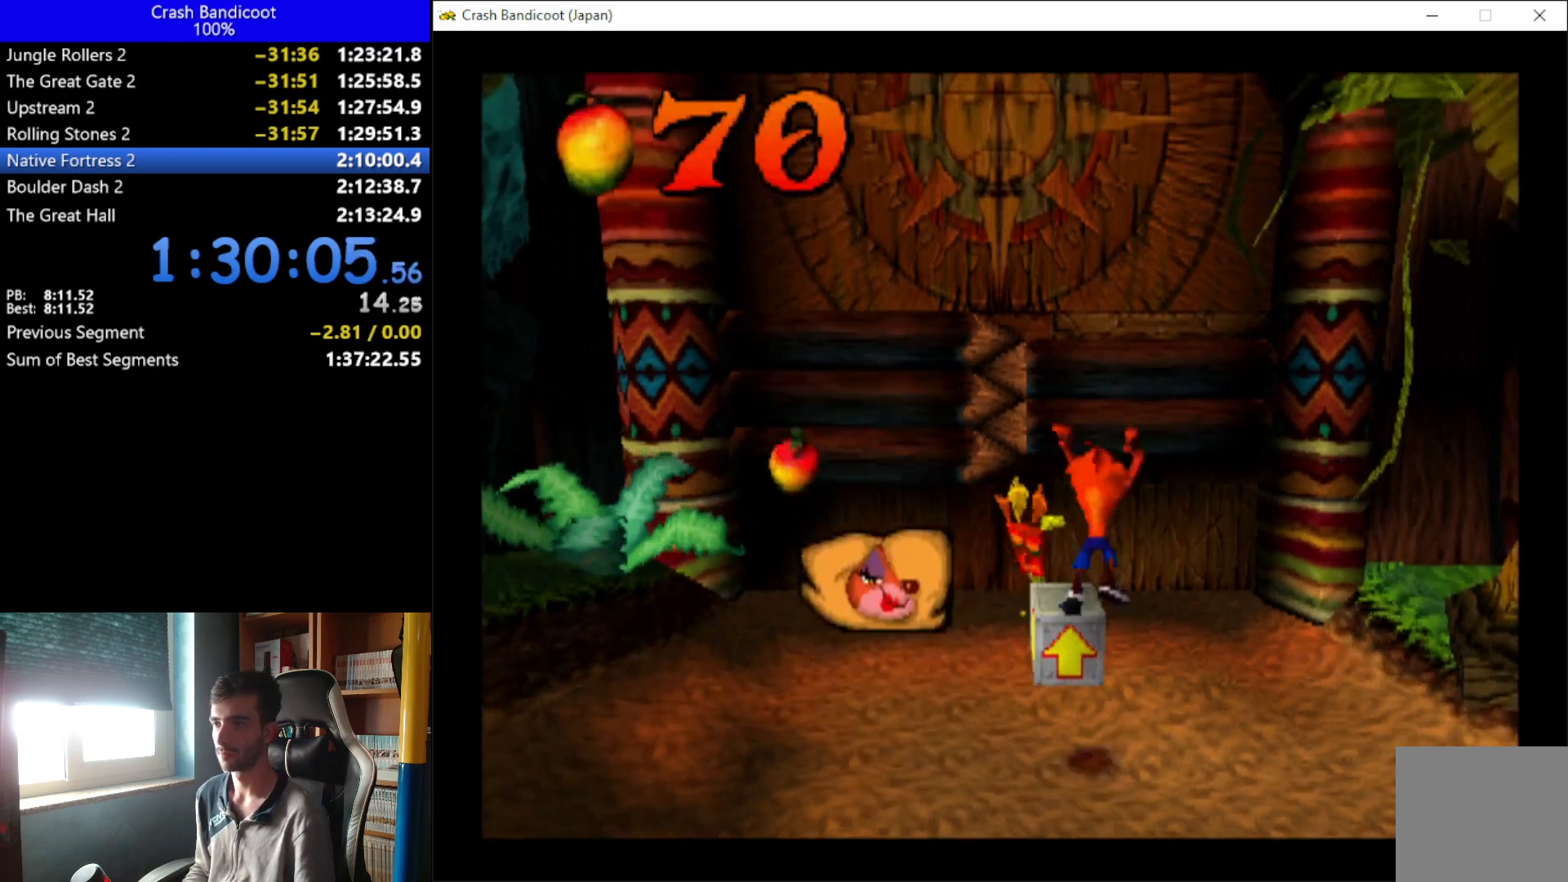
{"buttons": ["A", "DPAD_UP"], "left_stick": "center", "events": [[200, "A", "down"], [200, "DPAD_LEFT", "down"], [300, "DPAD_LEFT", "up"]]}
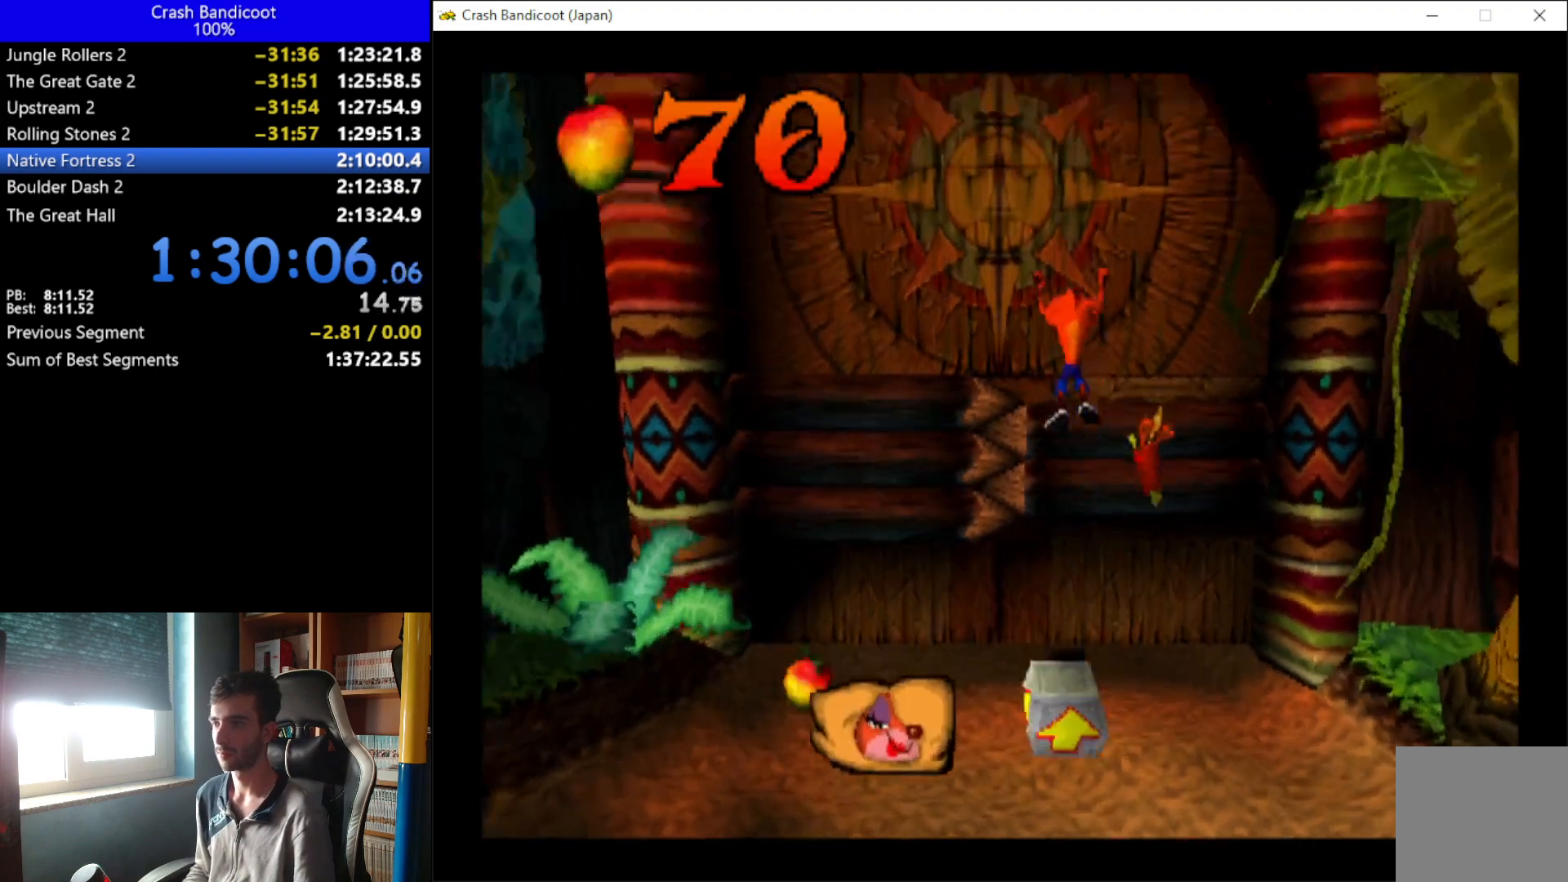
{"buttons": ["DPAD_UP", "DPAD_RIGHT"], "left_stick": "center", "events": [[133, "DPAD_RIGHT", "down"], [200, "DPAD_UP", "up"], [300, "A", "up"], [500, "DPAD_UP", "down"]]}
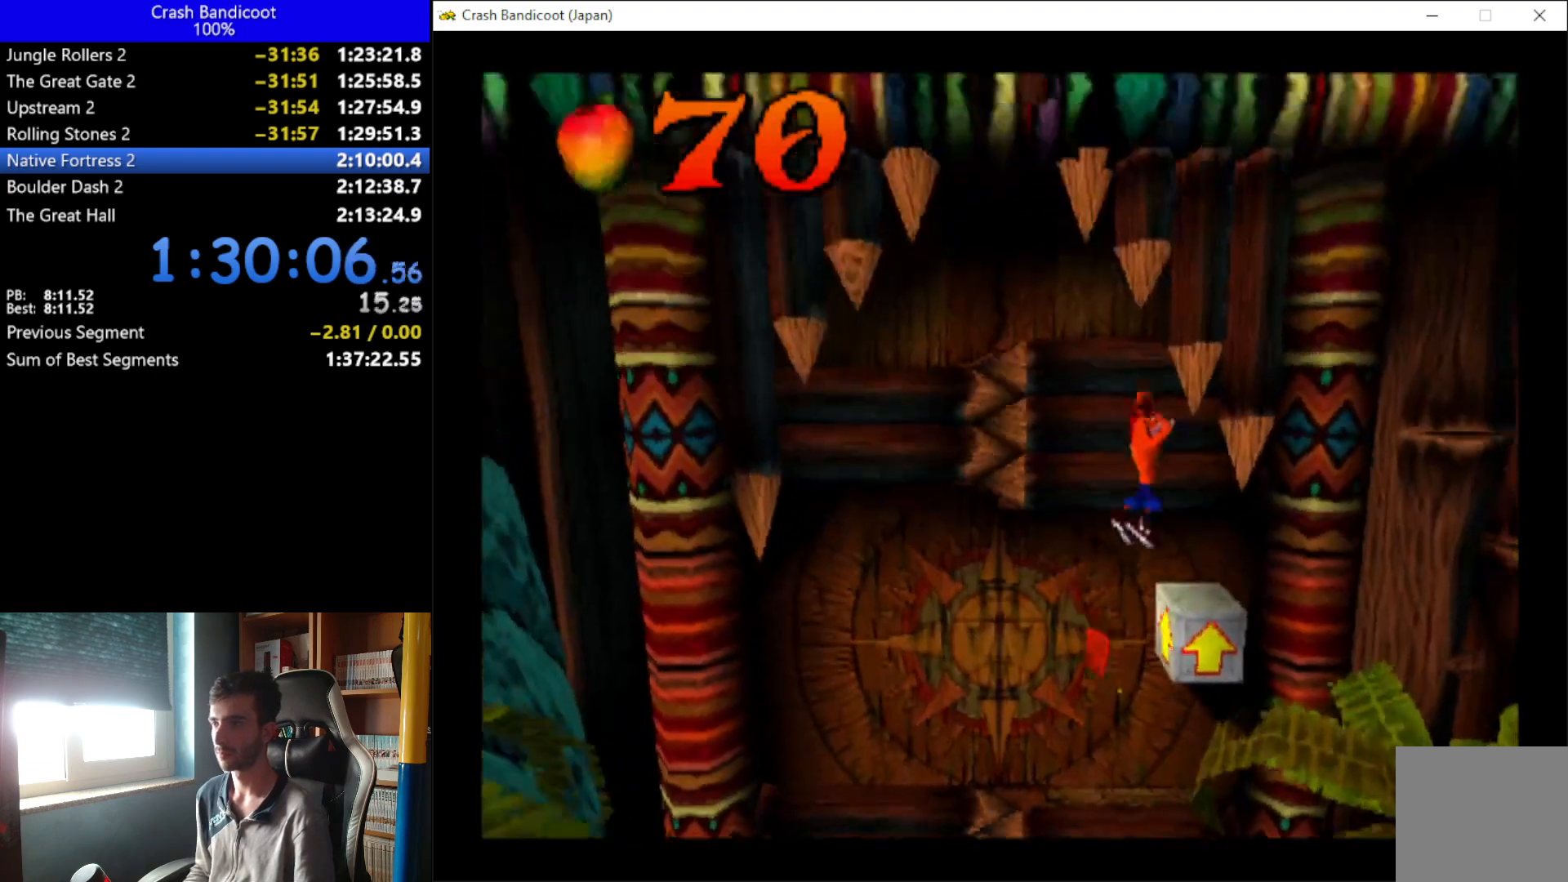
{"buttons": ["A", "DPAD_UP"], "left_stick": "center", "events": [[33, "DPAD_RIGHT", "up"], [200, "A", "down"]]}
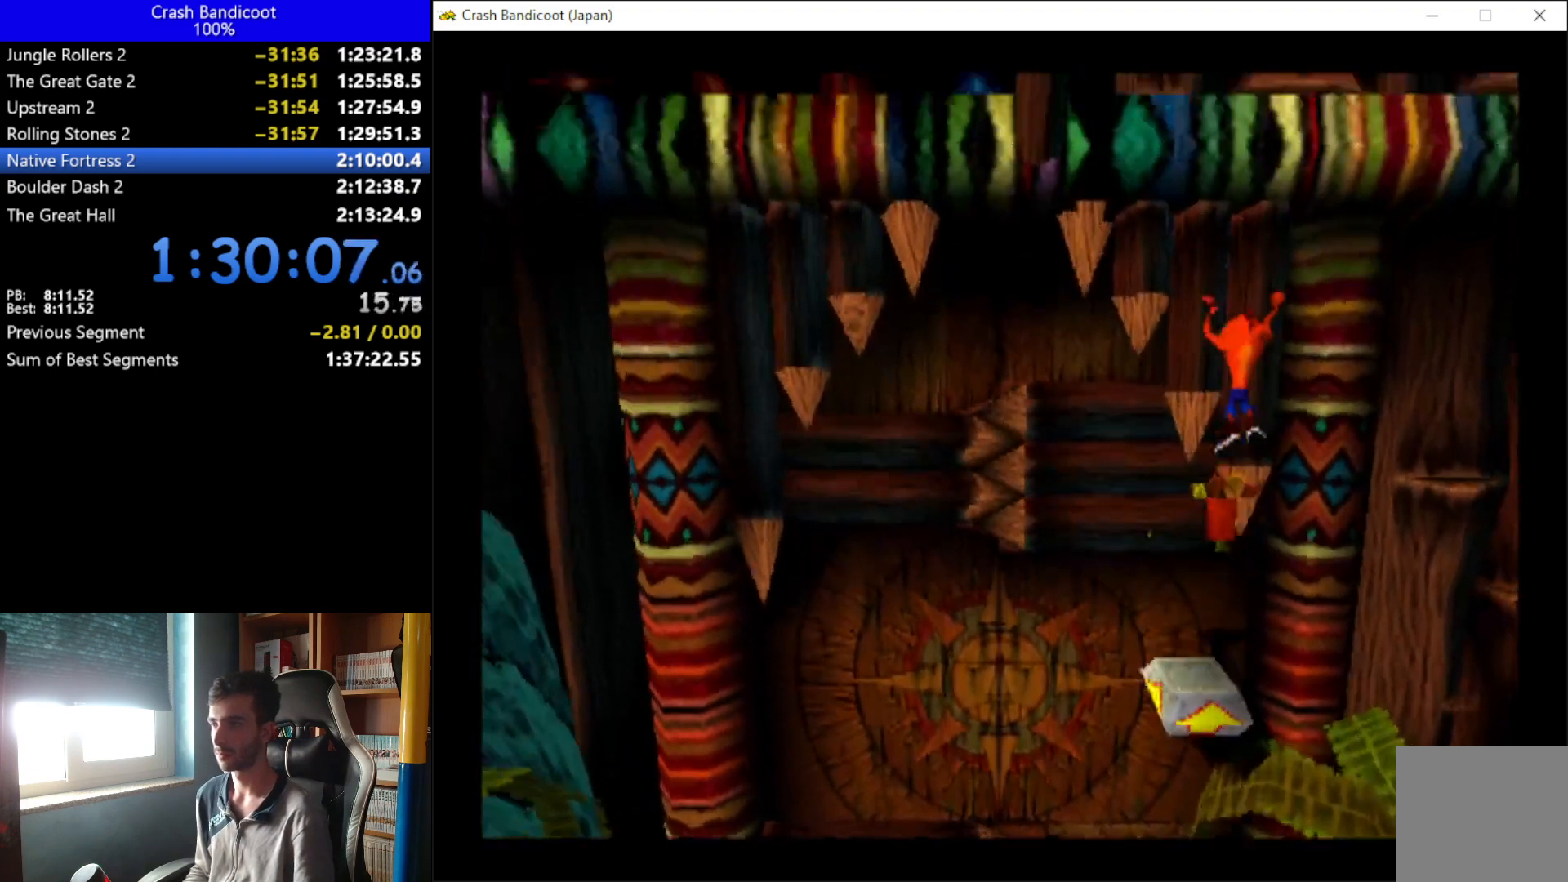
{"buttons": ["DPAD_LEFT"], "left_stick": "center", "events": [[67, "DPAD_LEFT", "down"], [333, "A", "up"], [400, "DPAD_UP", "up"]]}
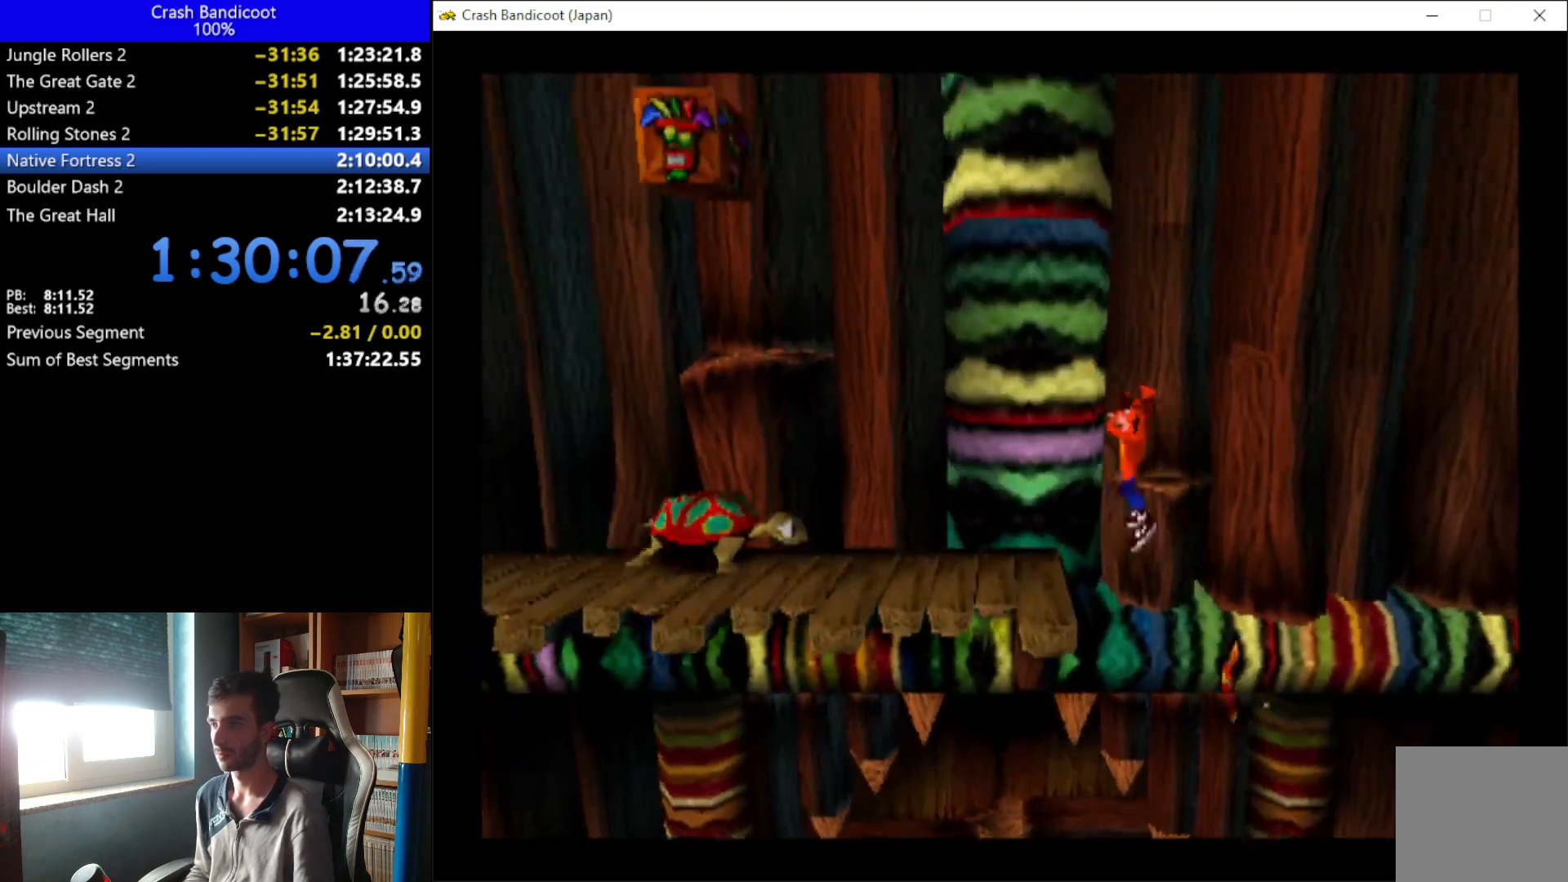
{"buttons": ["DPAD_LEFT"], "left_stick": "center", "events": [[367, "A", "down"], [367, "DPAD_UP", "down"], [500, "A", "up"], [500, "DPAD_UP", "up"]]}
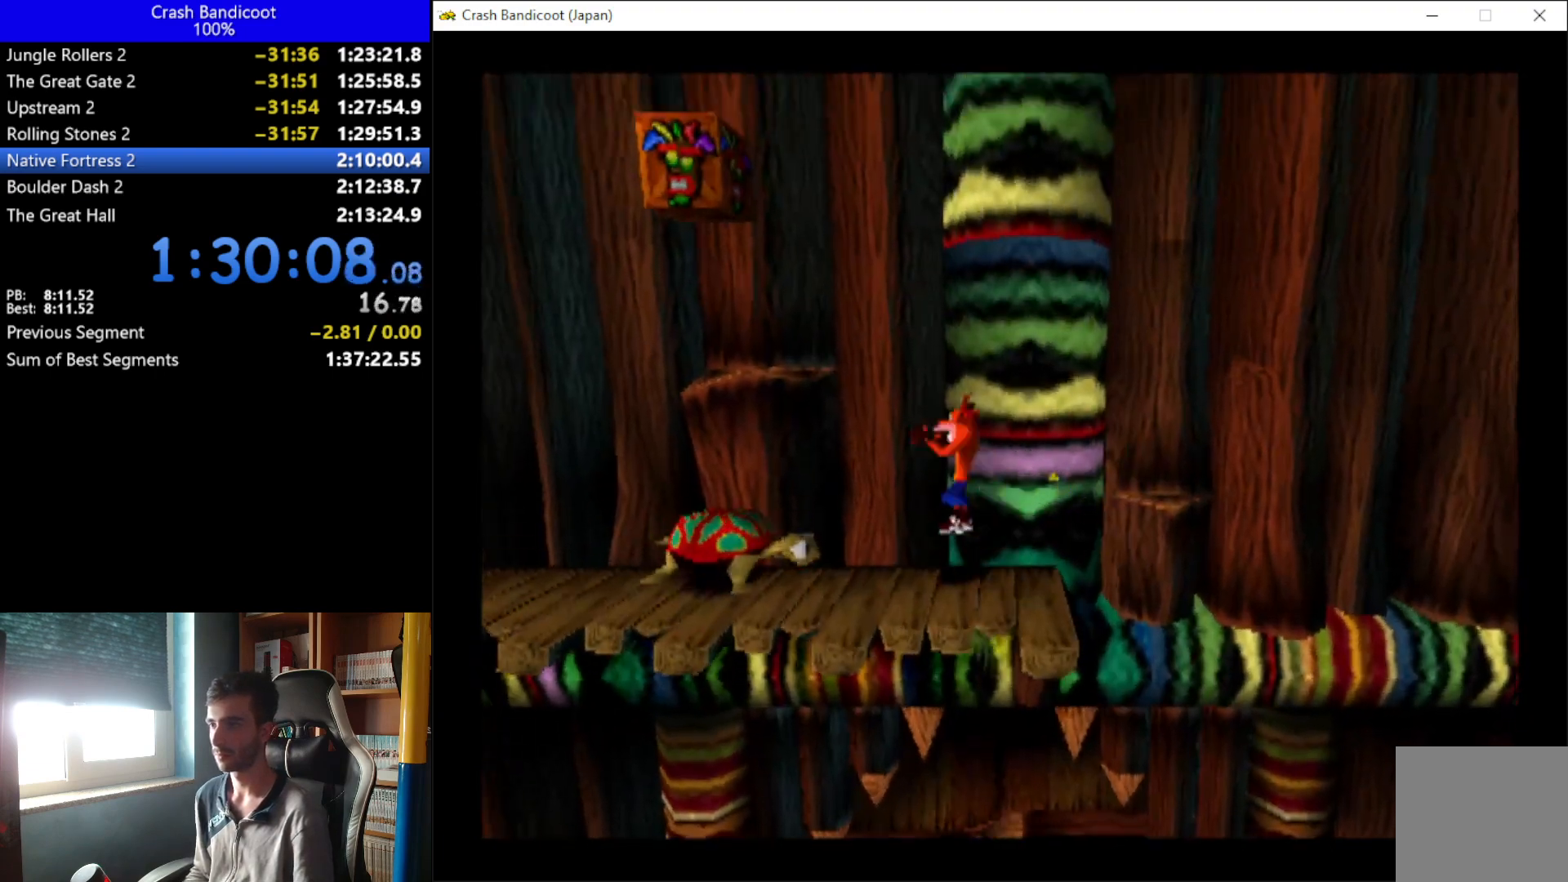
{"buttons": ["A", "DPAD_UP"], "left_stick": "center", "events": [[367, "DPAD_UP", "down"], [400, "DPAD_LEFT", "up"], [433, "A", "down"]]}
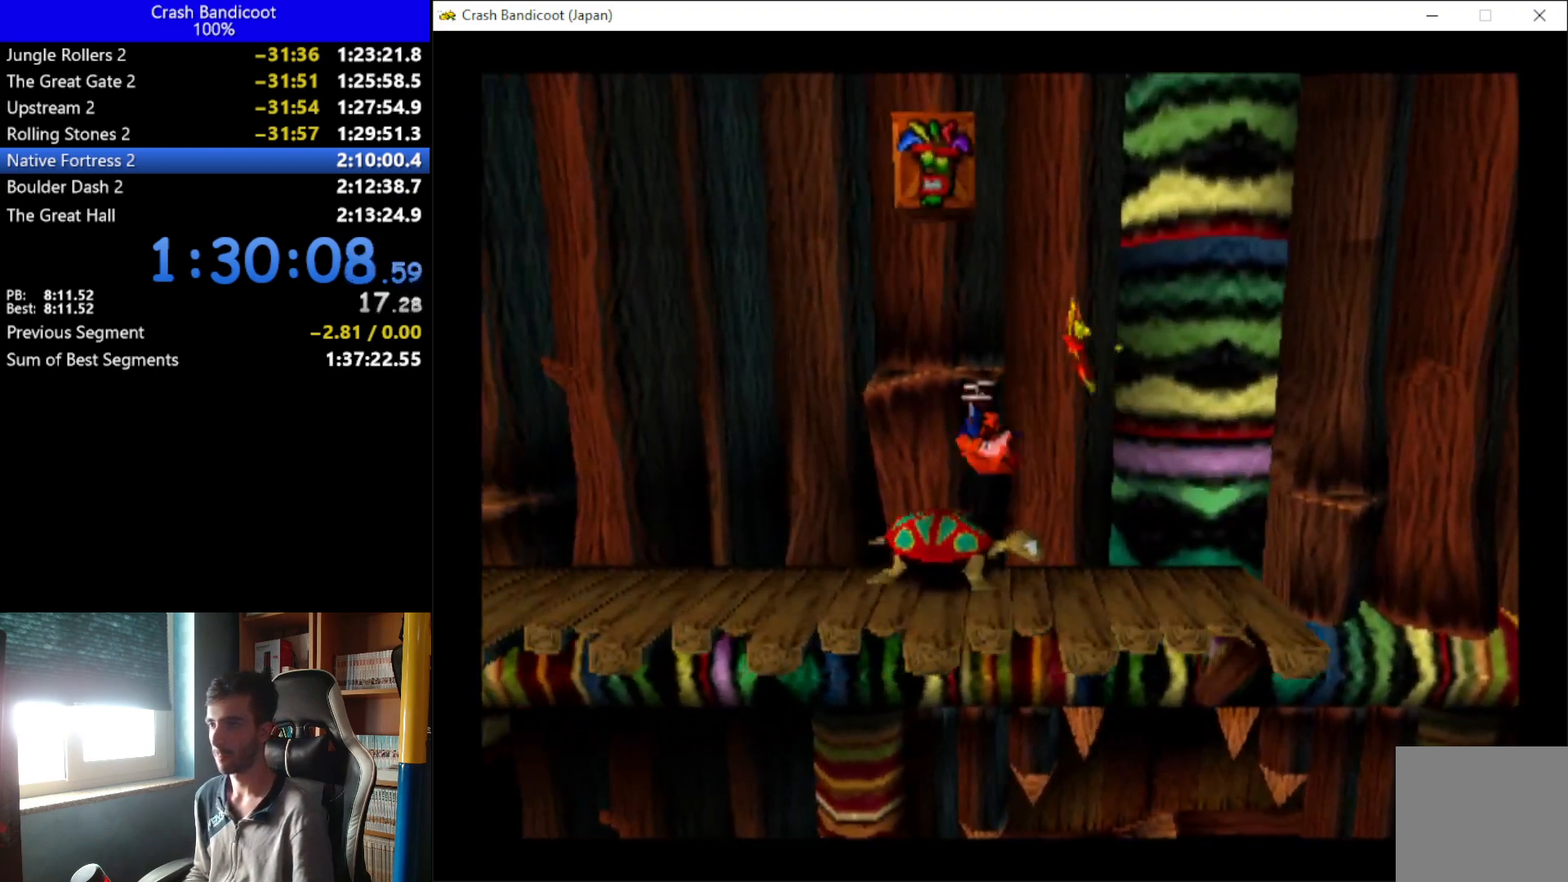
{"buttons": ["DPAD_DOWN", "DPAD_LEFT"], "left_stick": "center", "events": [[67, "DPAD_LEFT", "down"], [133, "DPAD_UP", "up"], [133, "X", "down"], [200, "DPAD_DOWN", "down"], [233, "A", "up"], [300, "X", "up"], [367, "DPAD_DOWN", "up"], [367, "DPAD_UP", "down"], [500, "DPAD_DOWN", "down"], [500, "DPAD_UP", "up"]]}
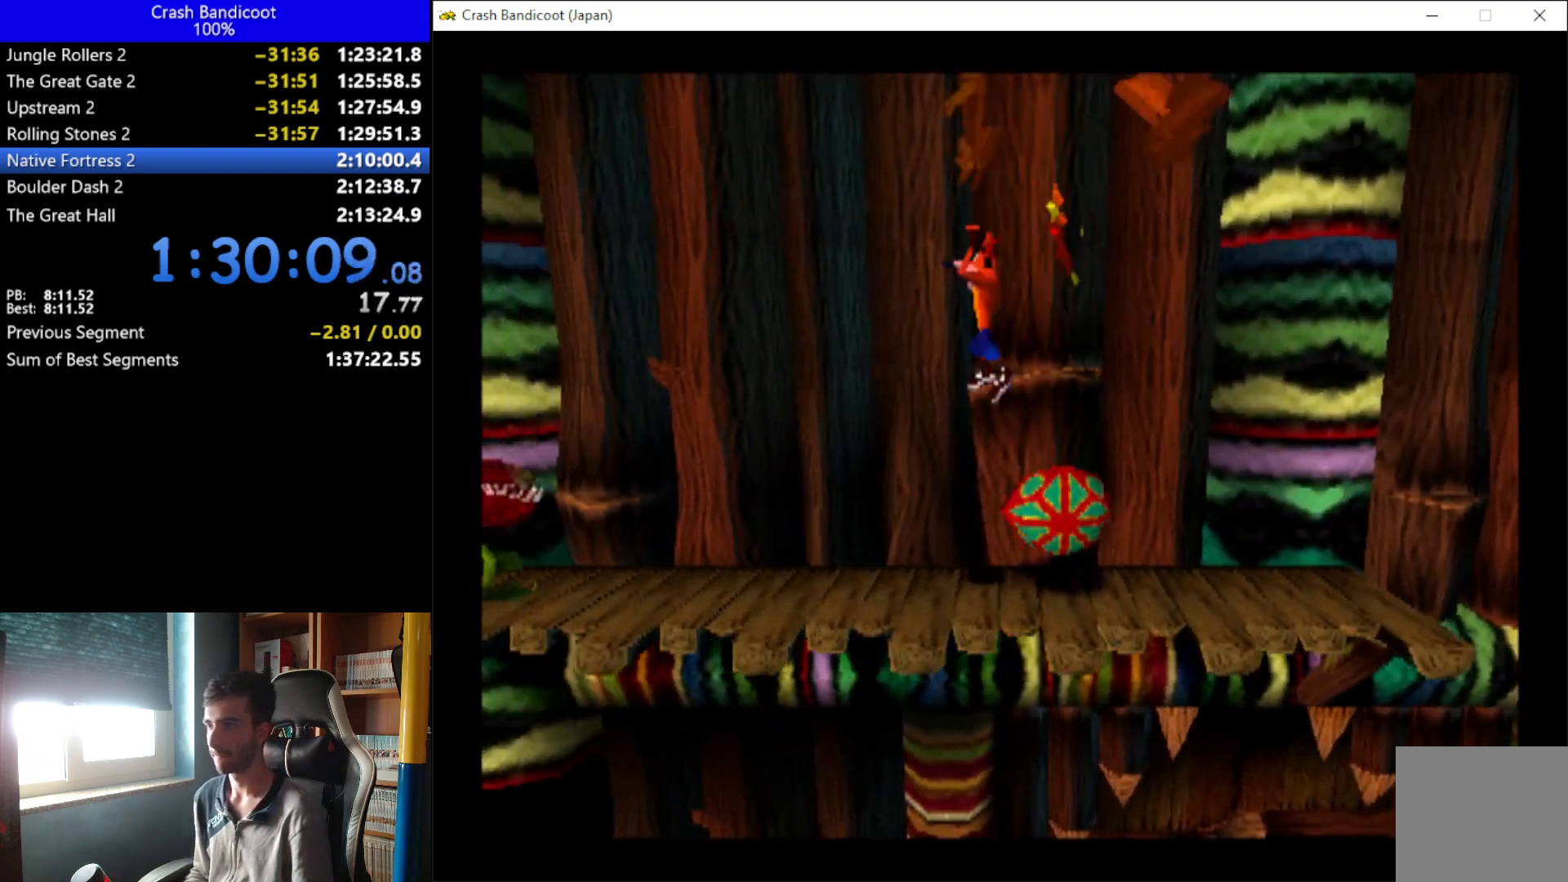
{"buttons": ["A", "DPAD_DOWN", "DPAD_LEFT"], "left_stick": "center", "events": [[67, "DPAD_DOWN", "up"], [100, "DPAD_UP", "down"], [233, "A", "down"], [233, "DPAD_UP", "up"], [300, "DPAD_DOWN", "down"], [333, "DPAD_DOWN", "up"], [367, "DPAD_UP", "down"], [500, "DPAD_DOWN", "down"], [500, "DPAD_UP", "up"]]}
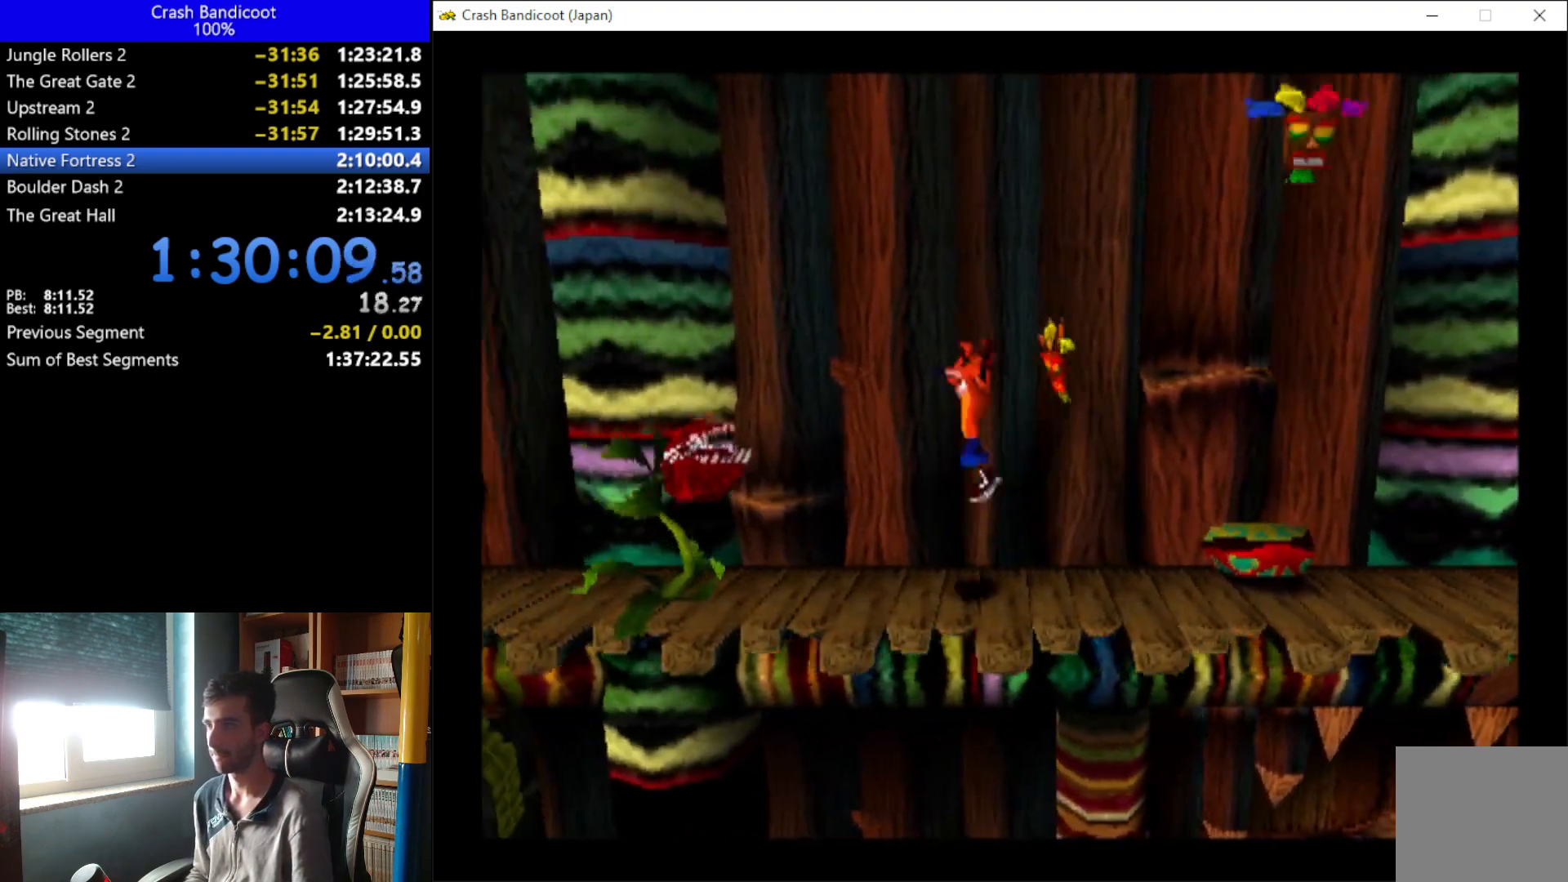
{"buttons": ["DPAD_DOWN", "DPAD_LEFT"], "left_stick": "center", "events": [[100, "DPAD_DOWN", "up"], [167, "DPAD_UP", "down"], [233, "A", "up"], [233, "DPAD_DOWN", "down"], [233, "DPAD_UP", "up"], [300, "DPAD_DOWN", "up"], [333, "DPAD_UP", "down"], [333, "X", "down"], [433, "DPAD_DOWN", "down"], [433, "DPAD_UP", "up"], [467, "X", "up"]]}
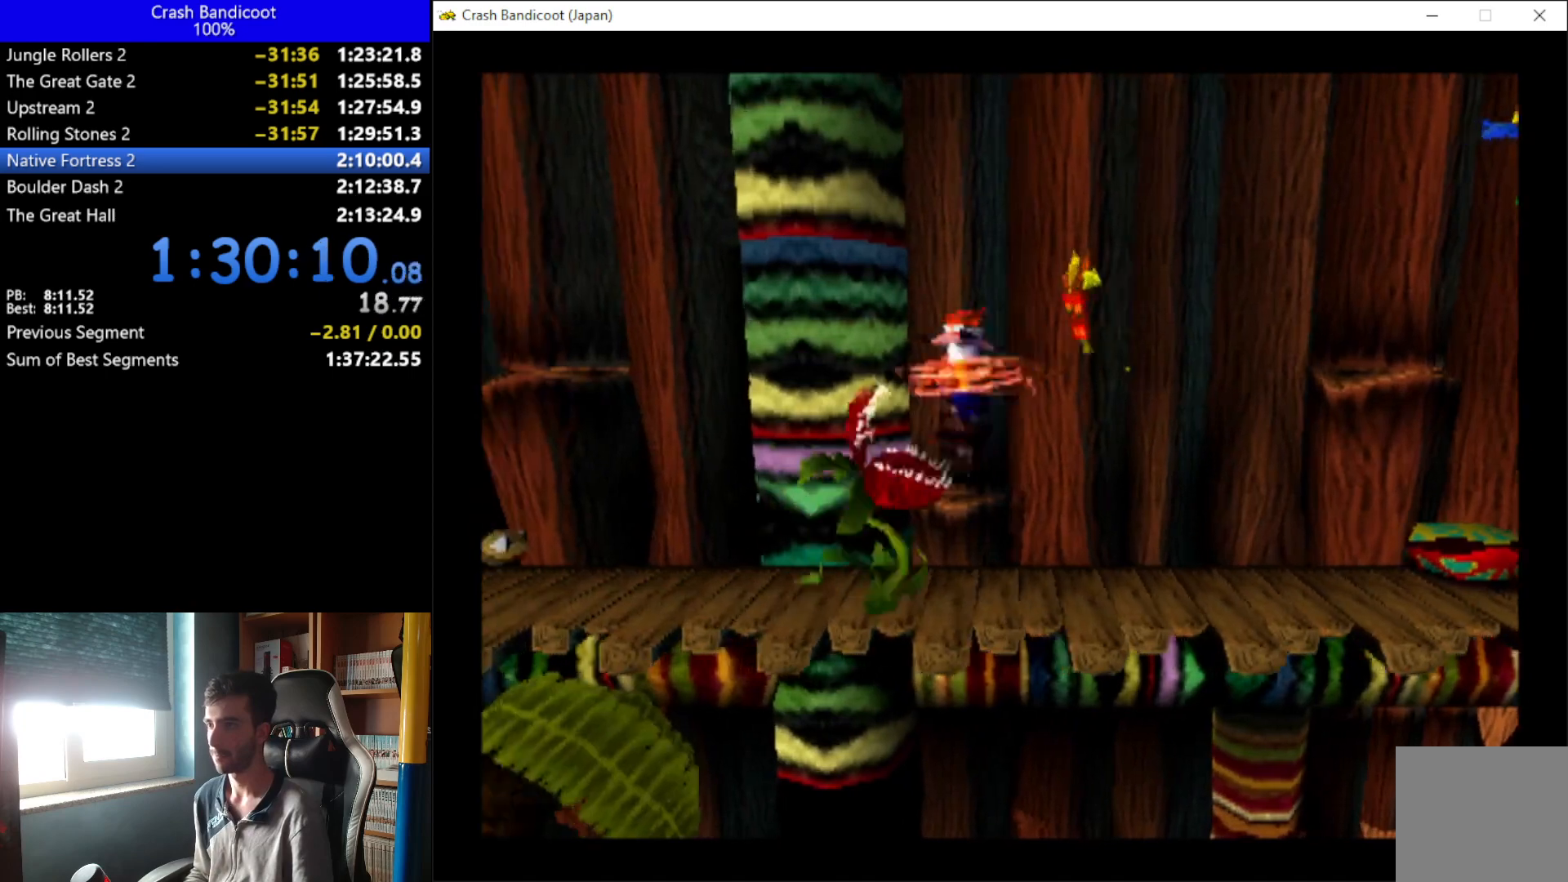
{"buttons": ["A", "DPAD_UP", "DPAD_LEFT"], "left_stick": "center", "events": [[33, "DPAD_DOWN", "up"], [167, "DPAD_DOWN", "down"], [233, "A", "down"], [233, "DPAD_DOWN", "up"], [267, "DPAD_UP", "down"], [333, "DPAD_UP", "up"], [400, "DPAD_DOWN", "down"], [467, "DPAD_DOWN", "up"], [500, "DPAD_UP", "down"]]}
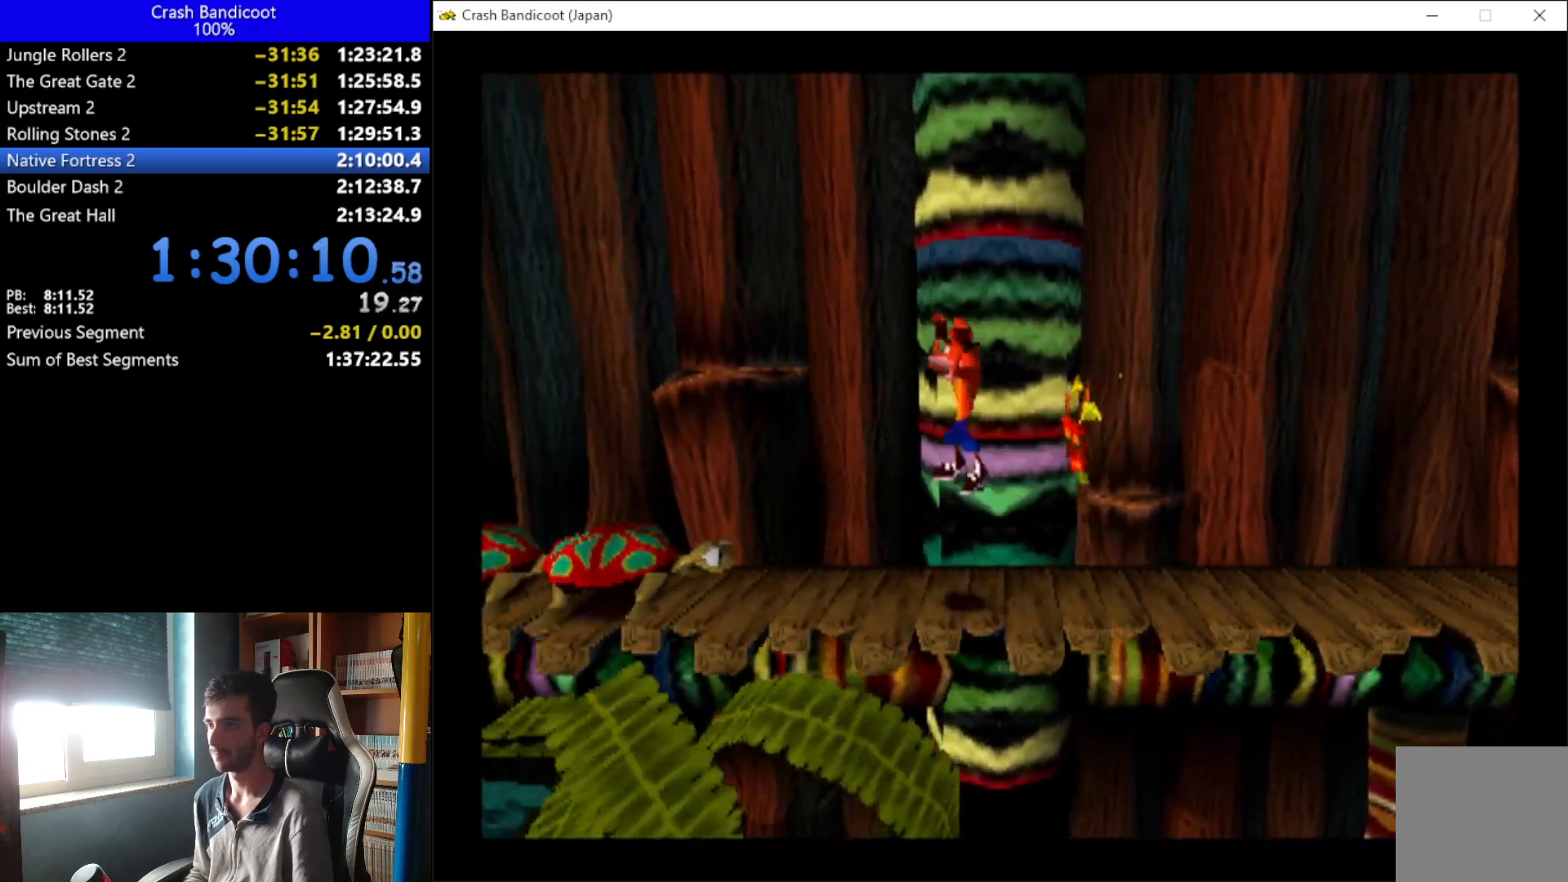
{"buttons": ["DPAD_LEFT"], "left_stick": "center", "events": [[33, "DPAD_UP", "up"], [67, "DPAD_DOWN", "down"], [167, "DPAD_DOWN", "up"], [167, "DPAD_UP", "down"], [233, "A", "up"], [233, "DPAD_UP", "up"], [400, "DPAD_UP", "down"], [400, "X", "down"], [433, "DPAD_UP", "up"], [467, "X", "up"]]}
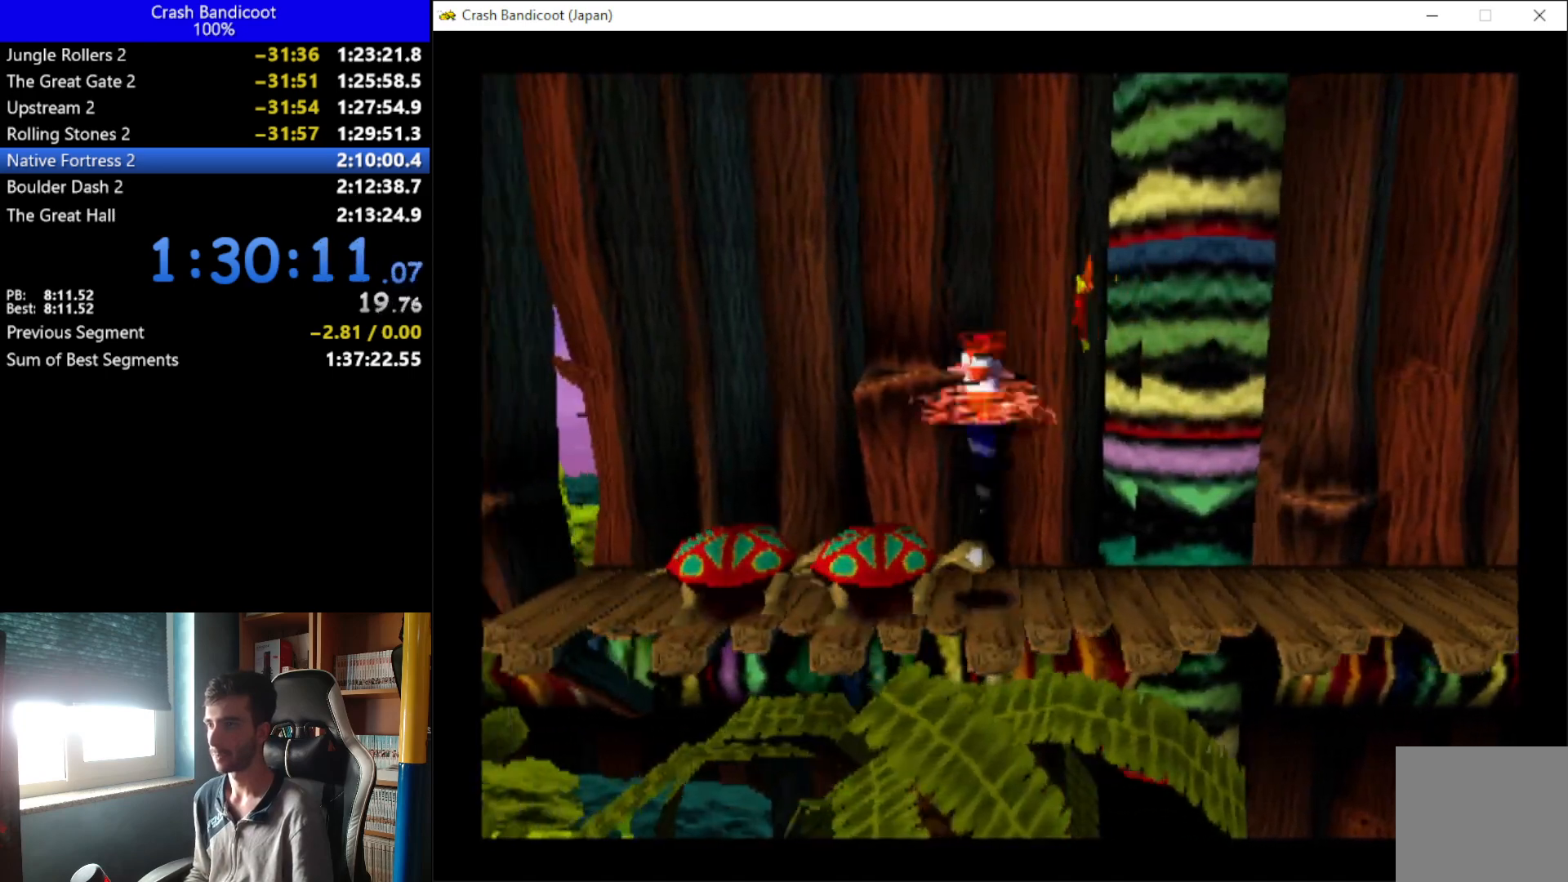
{"buttons": ["DPAD_UP", "DPAD_LEFT"], "left_stick": "center", "events": [[100, "A", "down"], [100, "DPAD_UP", "down"], [167, "DPAD_UP", "up"], [200, "A", "up"], [200, "DPAD_DOWN", "down"], [267, "DPAD_DOWN", "up"], [267, "DPAD_UP", "down"], [367, "DPAD_DOWN", "down"], [367, "DPAD_UP", "up"], [467, "DPAD_DOWN", "up"], [467, "DPAD_UP", "down"]]}